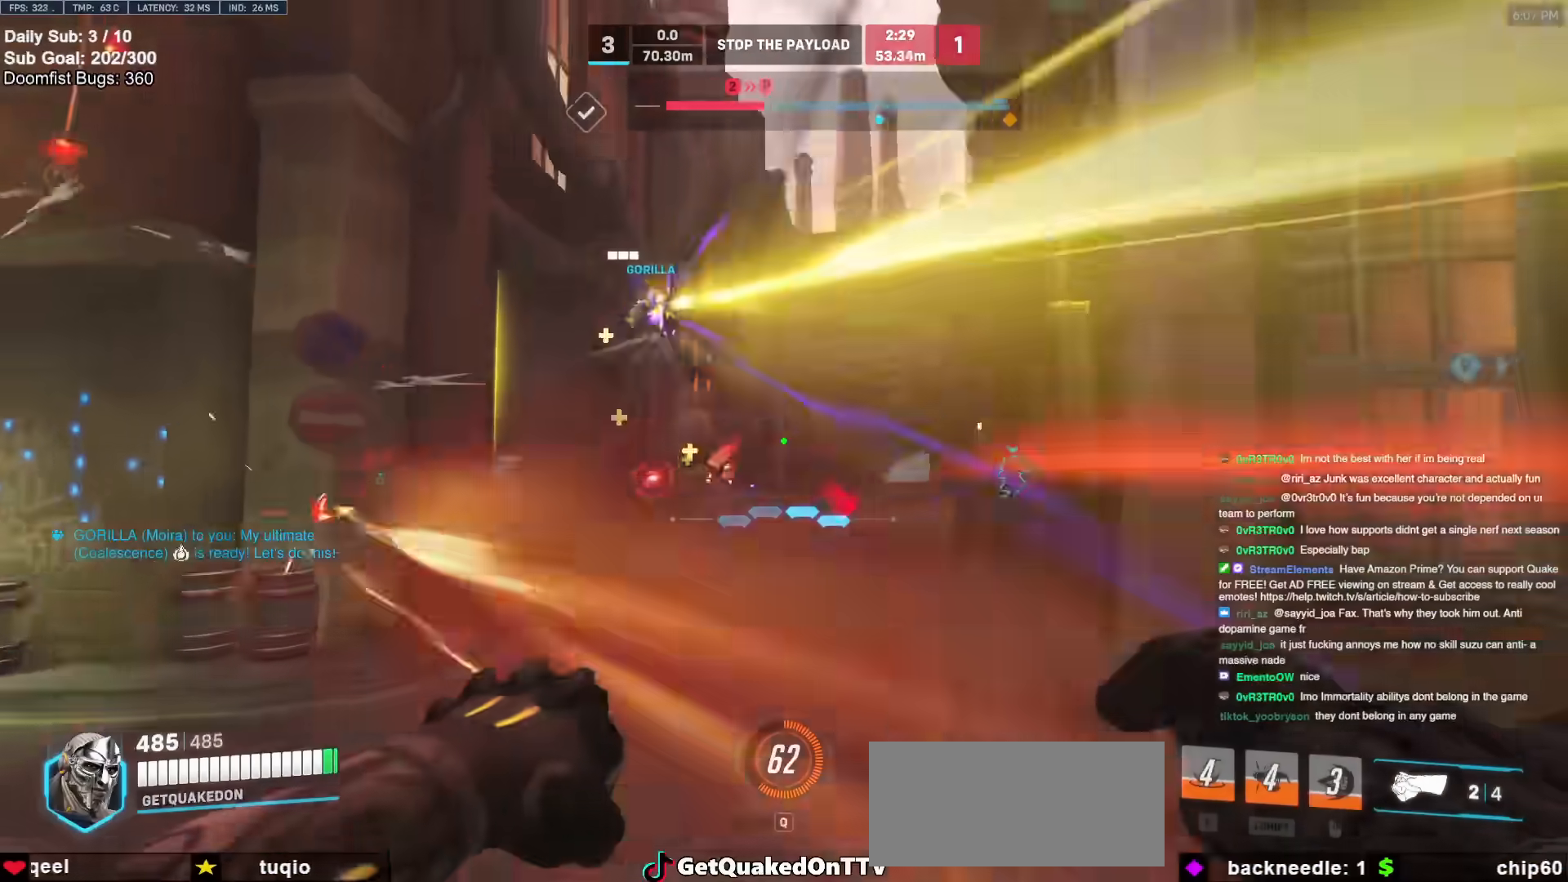
Gameplay with keyboard and mouse; each line is a JSON object with the keys and mouse buttons held at the frame after it. "events" lists presses ("down") and releases ("up") of "a", "ctrl", "d", "e", "f", "melee", "q", "r", "s", "shift", "space", "w", "mouse_left" and "mouse_right" between this image and that frame as [ms after this image, input, new state], when the widget could be followed in between. "mouse_left", "mouse_right" = the "left", "right" buttons of the "mouse" list. No other keys are recorded. Mouse movement is not recorded. Key names are as the overlay labels them; some are game actions (e.g. jump) rather than physical keys.
{"keys": ["a"], "mouse": [], "events": [[83, "a", "down"], [83, "d", "up"], [133, "w", "up"], [167, "mouse_left", "down"], [267, "mouse_left", "up"], [317, "s", "down"], [450, "mouse_left", "down"], [450, "s", "up"], [500, "mouse_left", "up"]]}
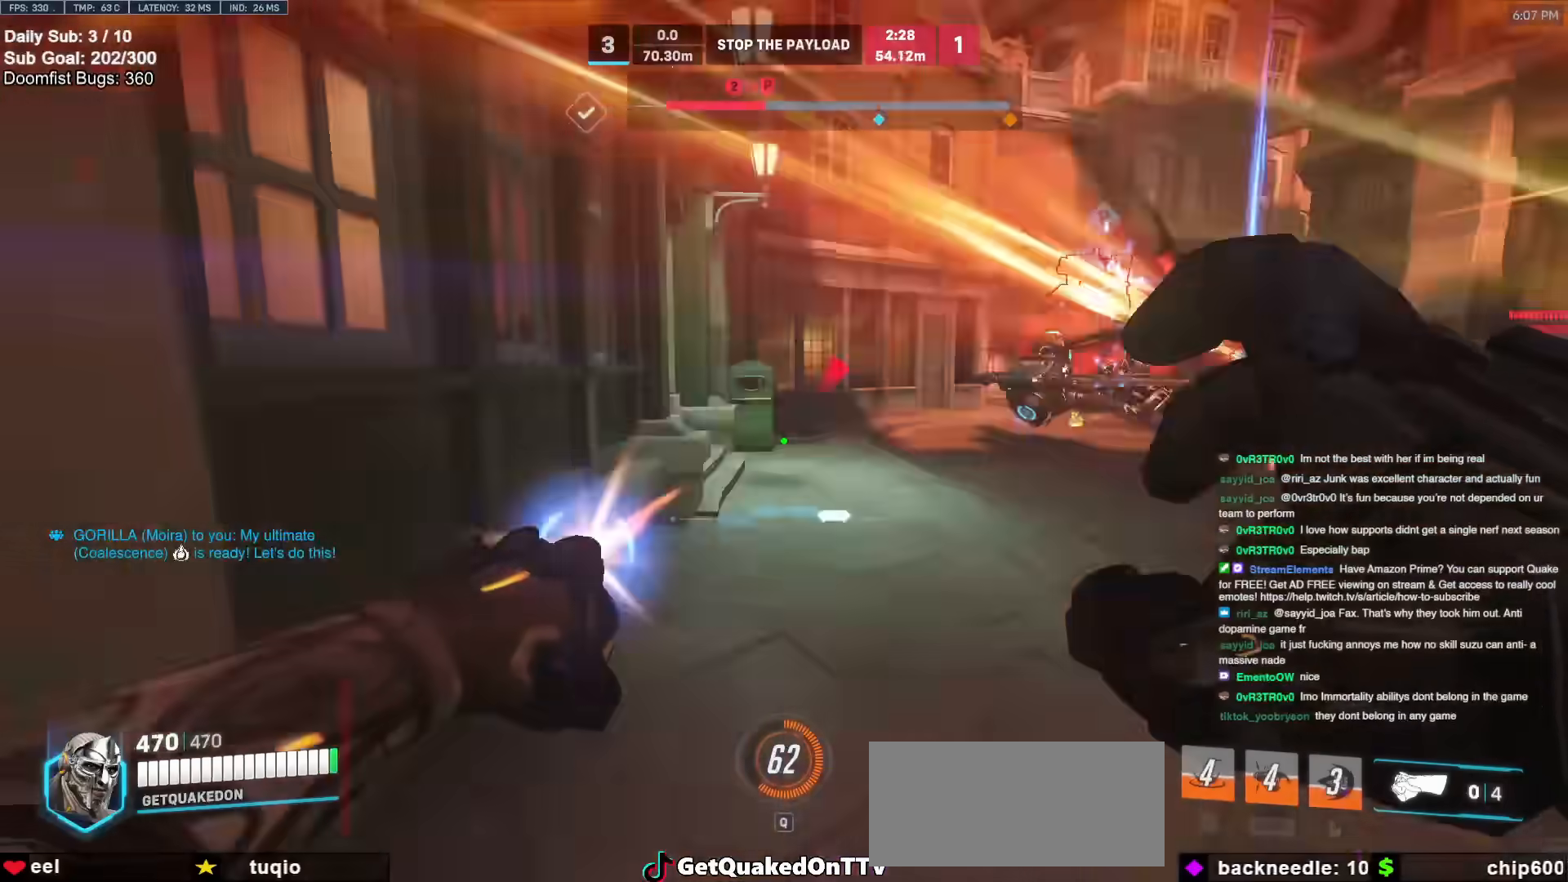
{"keys": ["w"], "mouse": [], "events": [[100, "a", "up"], [100, "w", "down"], [283, "space", "down"], [383, "space", "up"]]}
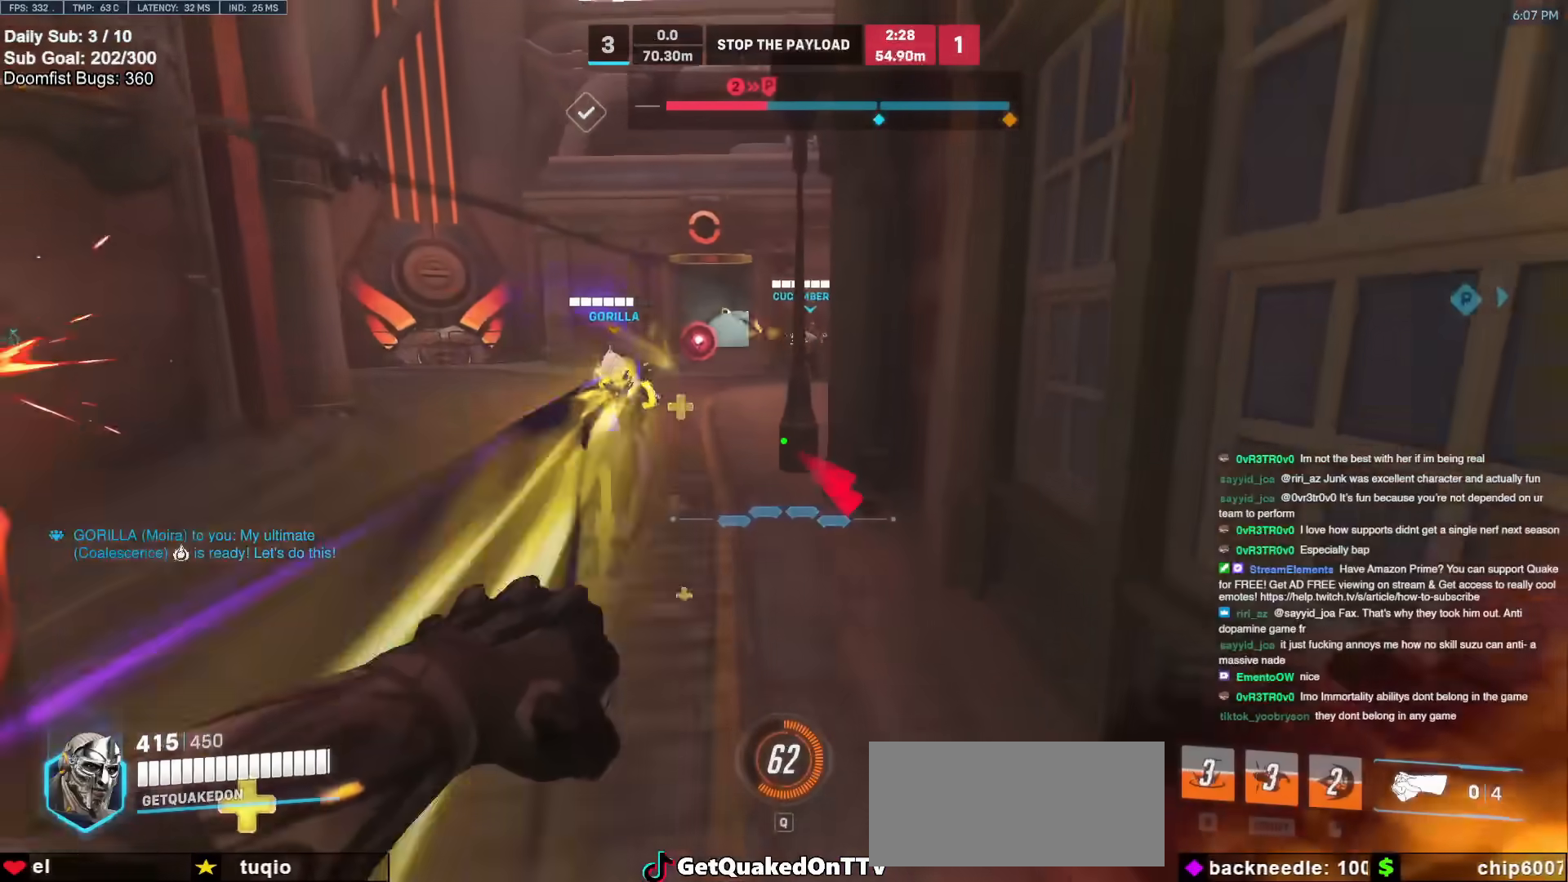
{"keys": ["a"], "mouse": [], "events": [[117, "d", "down"], [250, "d", "up"], [400, "a", "down"], [433, "w", "up"]]}
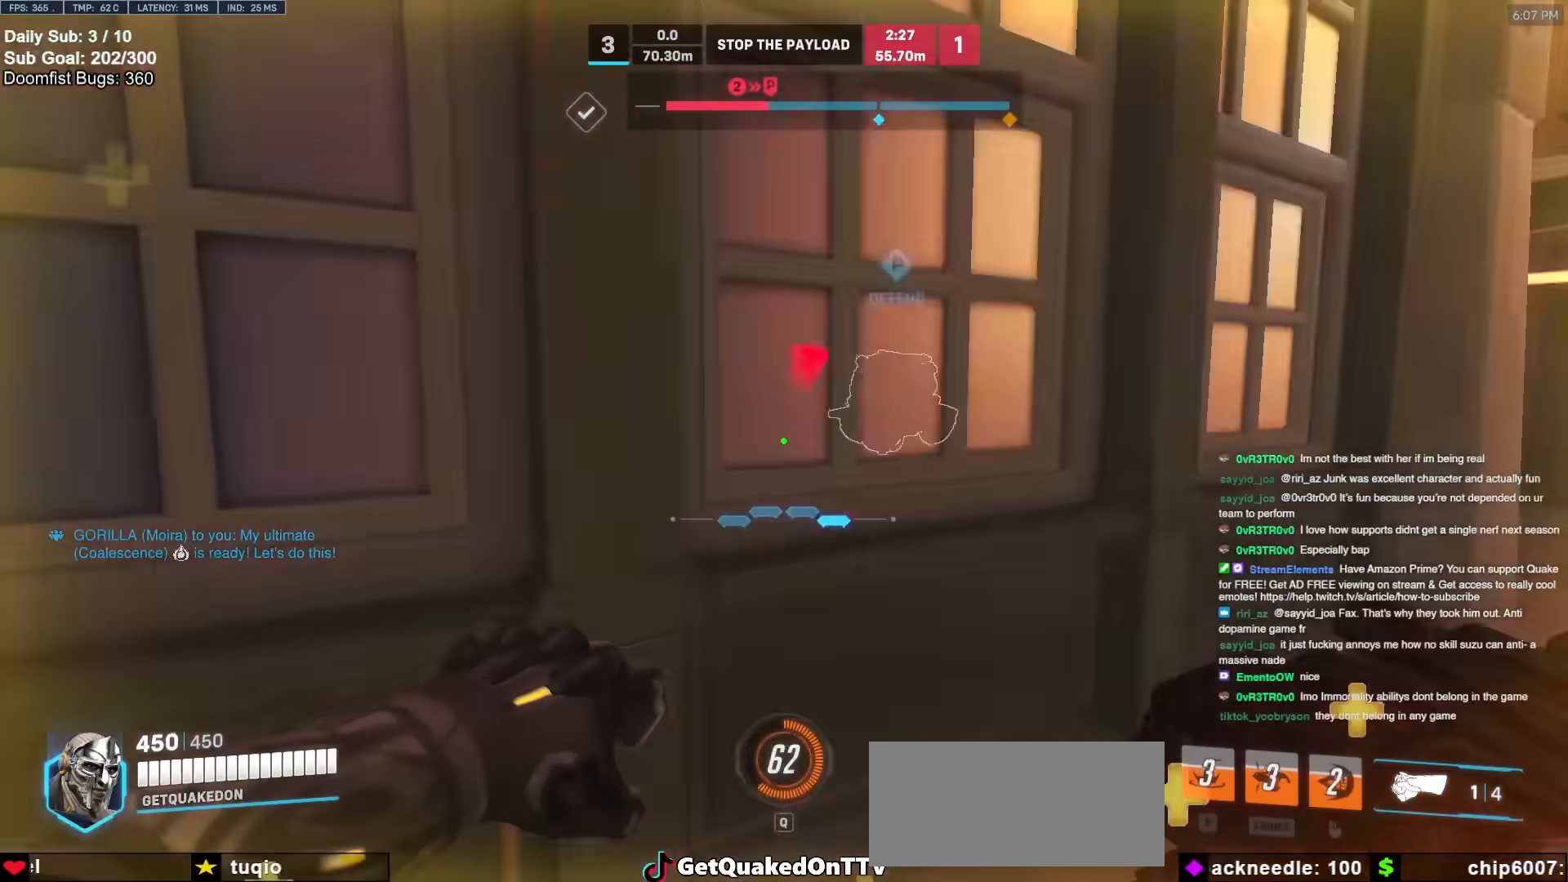
{"keys": ["d"], "mouse": [], "events": [[83, "s", "down"], [133, "a", "up"], [400, "d", "down"], [500, "s", "up"]]}
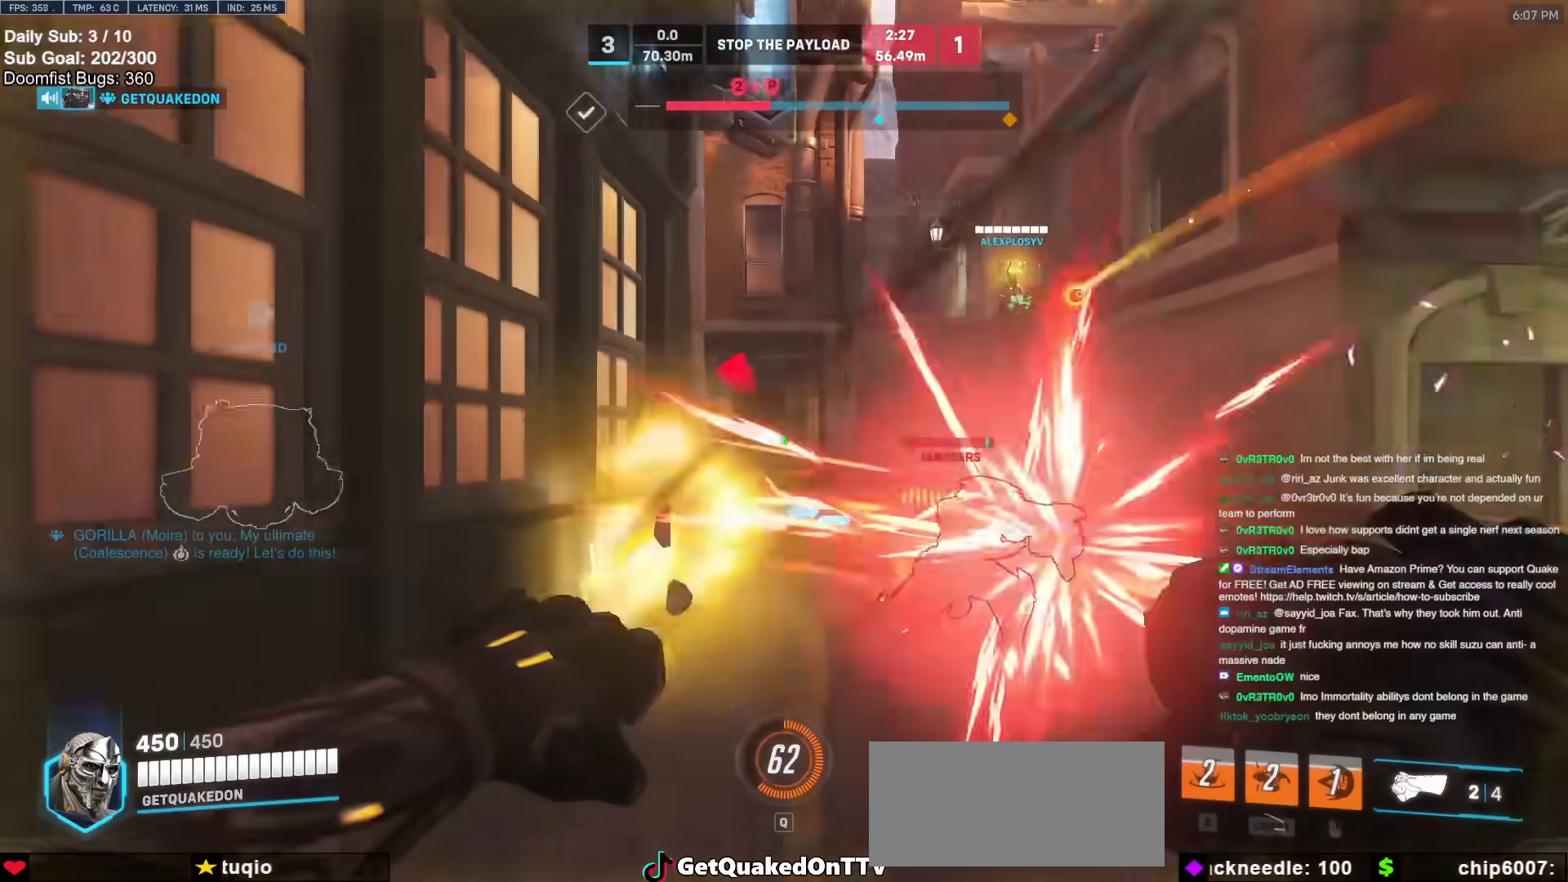
{"keys": ["a", "w"], "mouse": [], "events": [[100, "w", "down"], [150, "a", "down"], [150, "d", "up"], [233, "mouse_left", "down"], [333, "mouse_left", "up"]]}
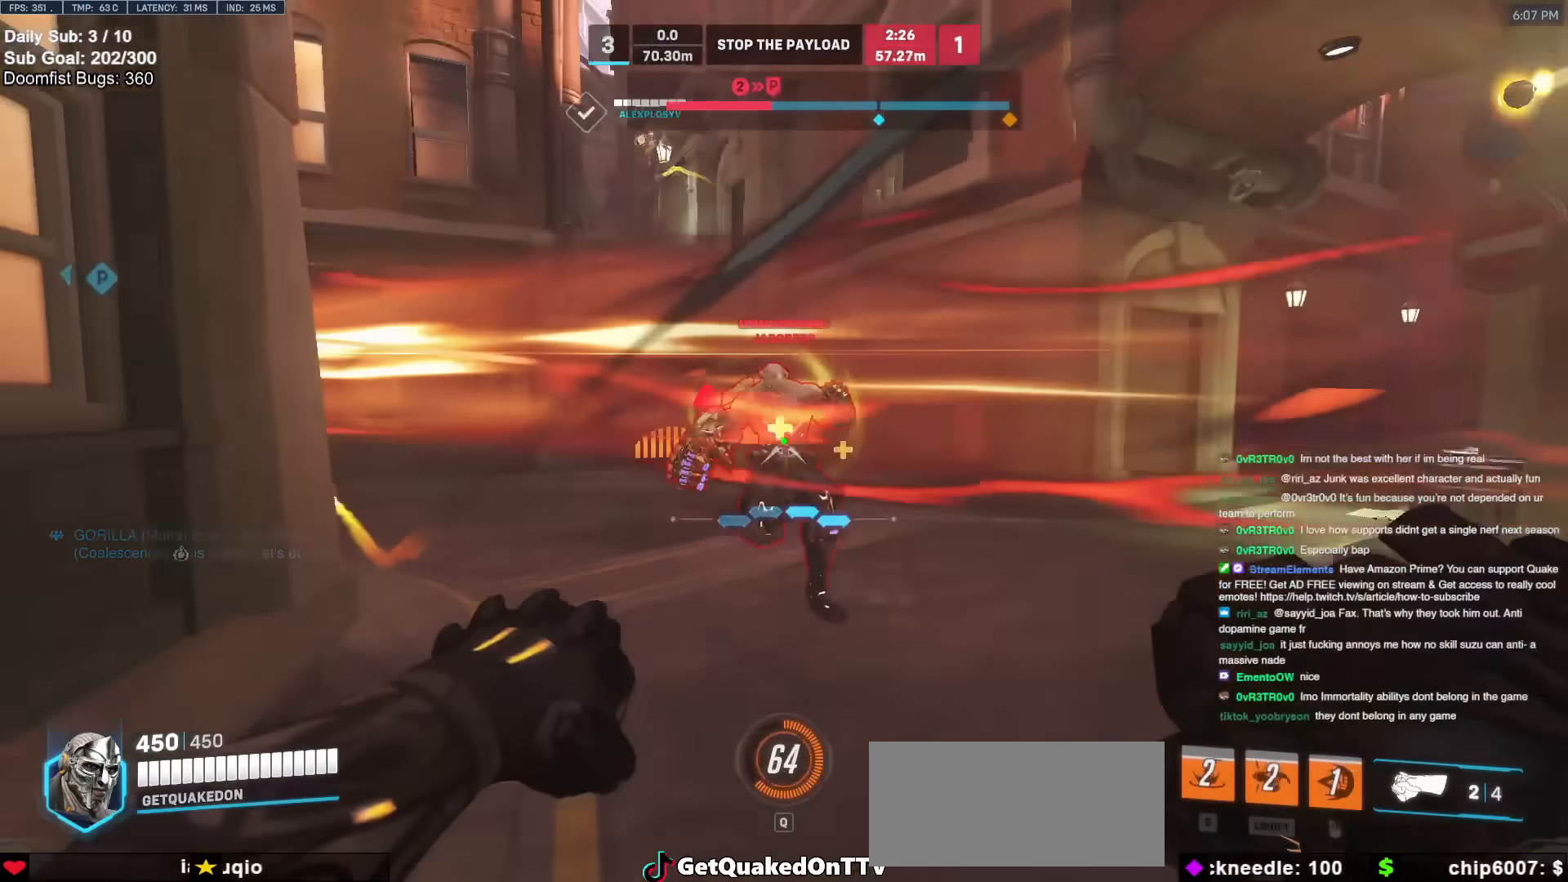
{"keys": ["a"], "mouse": ["left"], "events": [[17, "mouse_left", "down"], [117, "a", "up"], [117, "d", "down"], [117, "w", "up"], [167, "mouse_left", "up"], [250, "a", "down"], [300, "d", "up"], [383, "mouse_left", "down"]]}
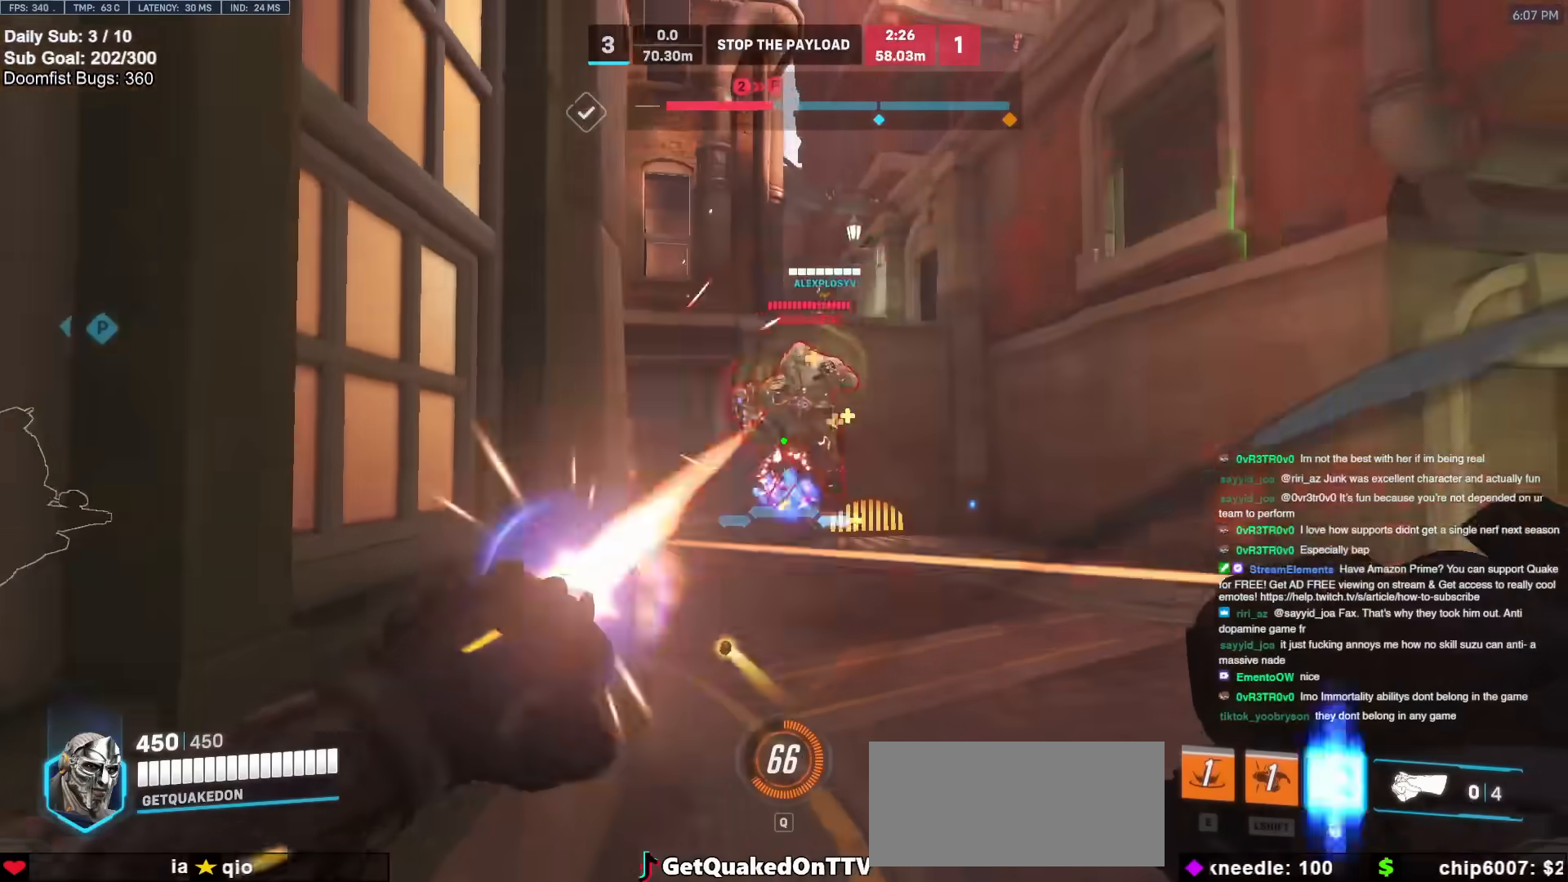
{"keys": ["d", "w"], "mouse": ["right"], "events": [[33, "mouse_left", "up"], [133, "w", "down"], [217, "mouse_left", "down"], [267, "mouse_right", "down"], [317, "a", "up"], [367, "d", "down"], [367, "mouse_left", "up"]]}
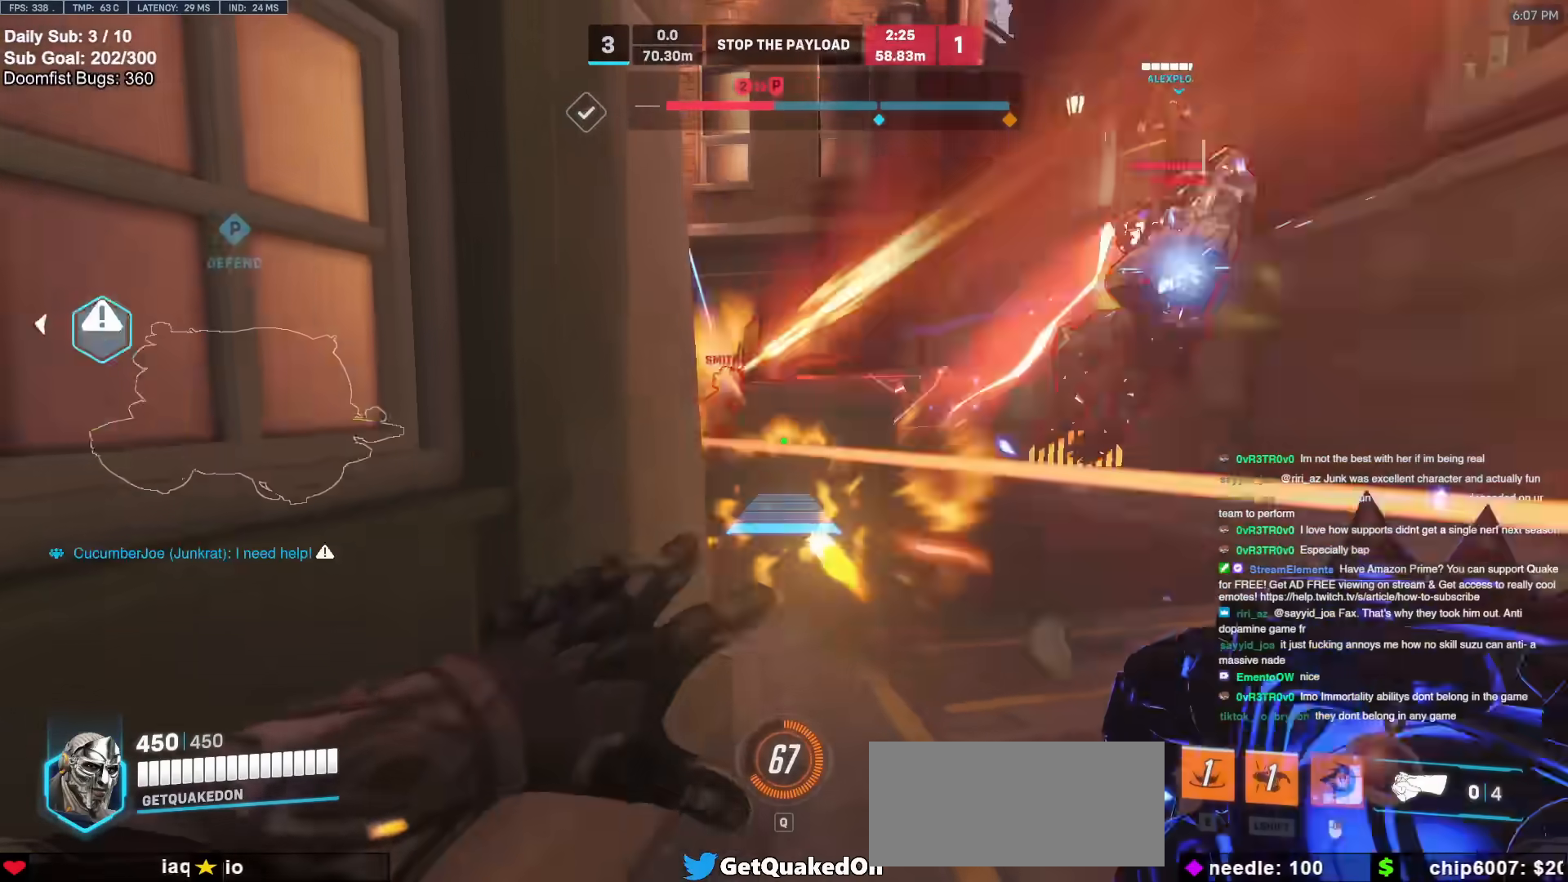
{"keys": ["d", "w"], "mouse": [], "events": [[467, "mouse_right", "up"]]}
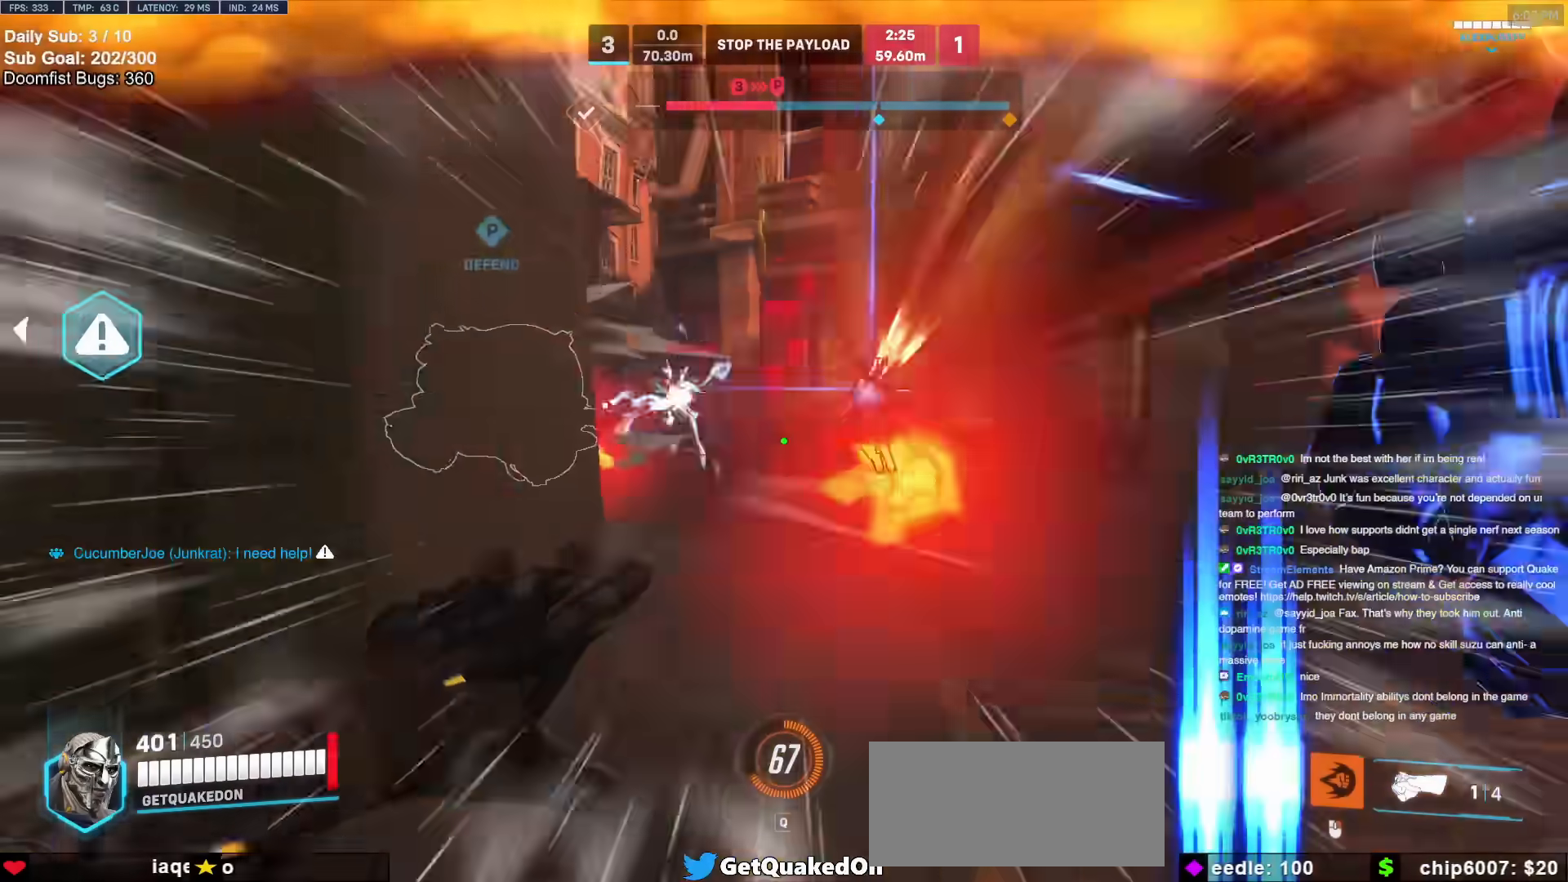
{"keys": ["d"], "mouse": ["left"], "events": [[67, "d", "up"], [350, "d", "down"], [433, "w", "up"], [483, "mouse_left", "down"]]}
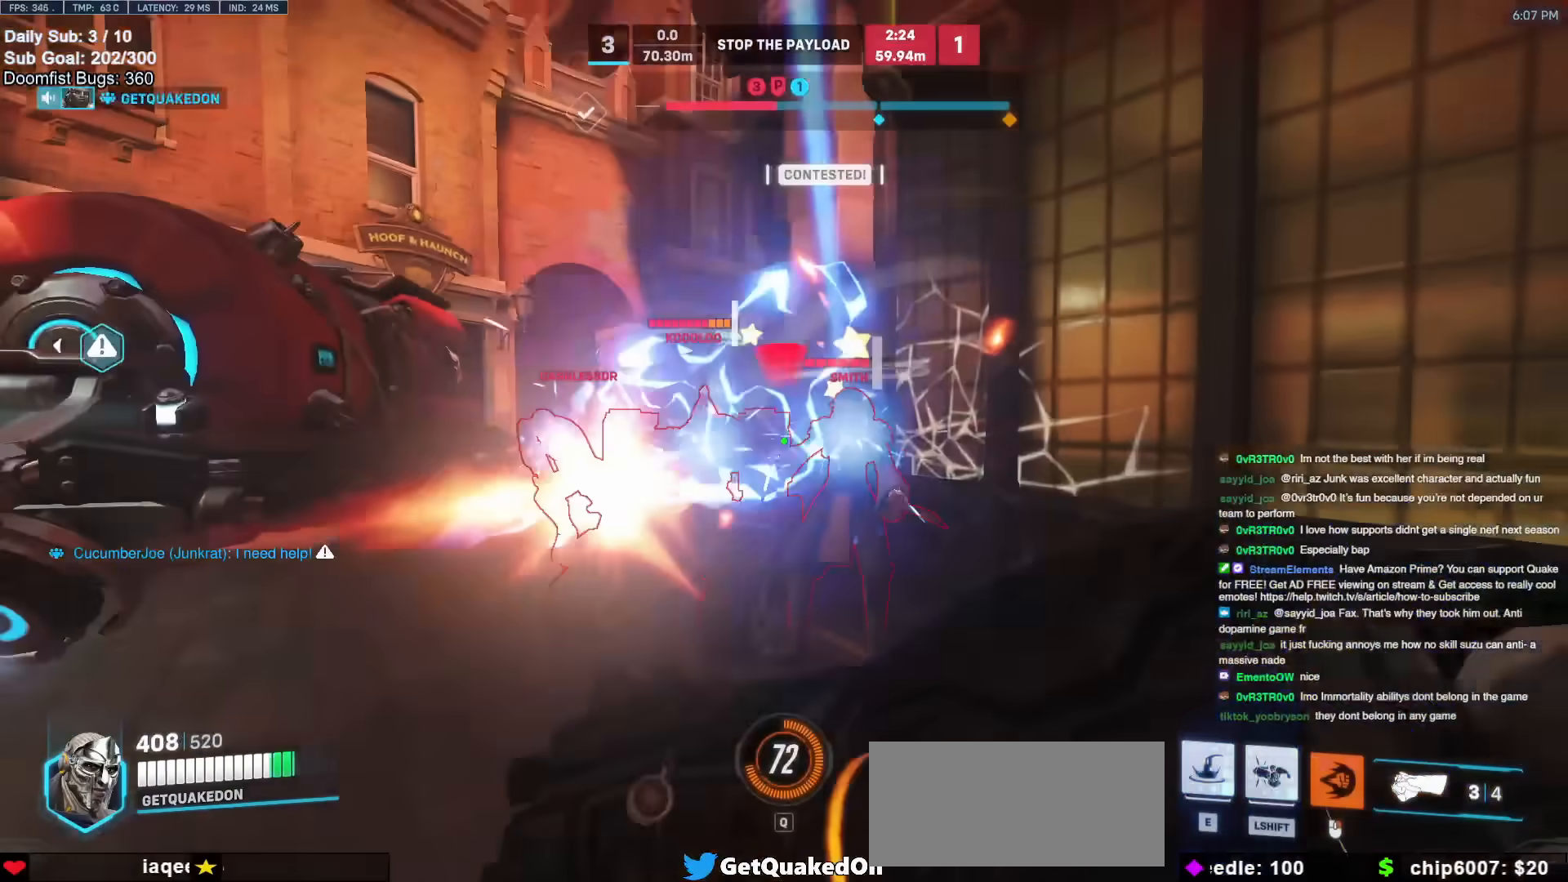
{"keys": ["s", "shift"], "mouse": [], "events": [[33, "s", "down"], [33, "space", "down"], [167, "mouse_left", "up"], [167, "space", "up"], [367, "mouse_left", "down"], [400, "shift", "down"], [450, "d", "up"], [500, "mouse_left", "up"]]}
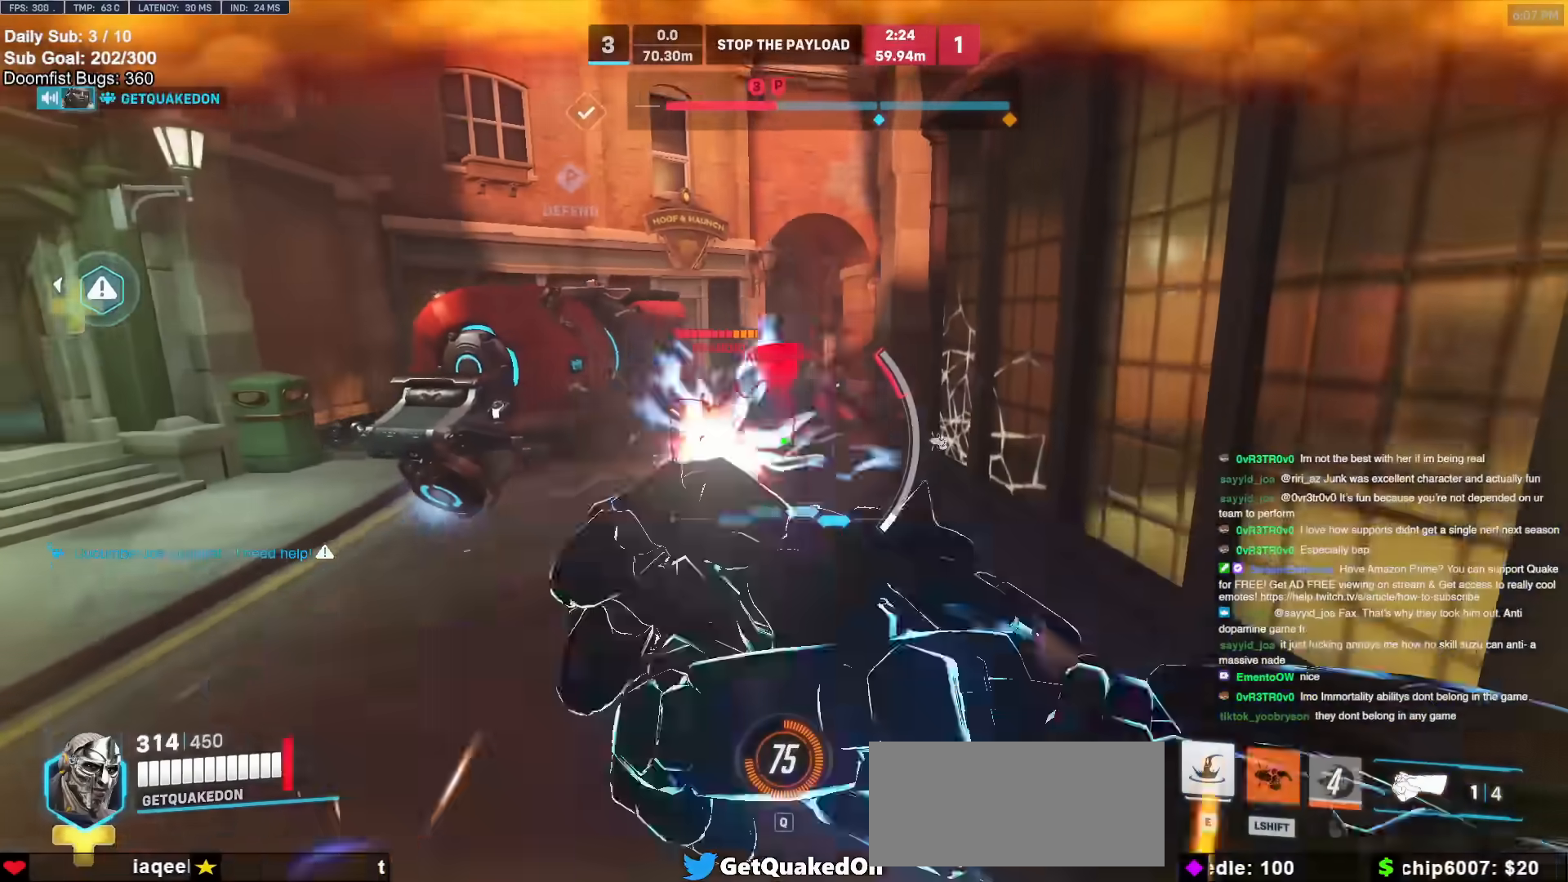
{"keys": ["s"], "mouse": [], "events": [[50, "shift", "up"], [283, "space", "down"], [417, "space", "up"]]}
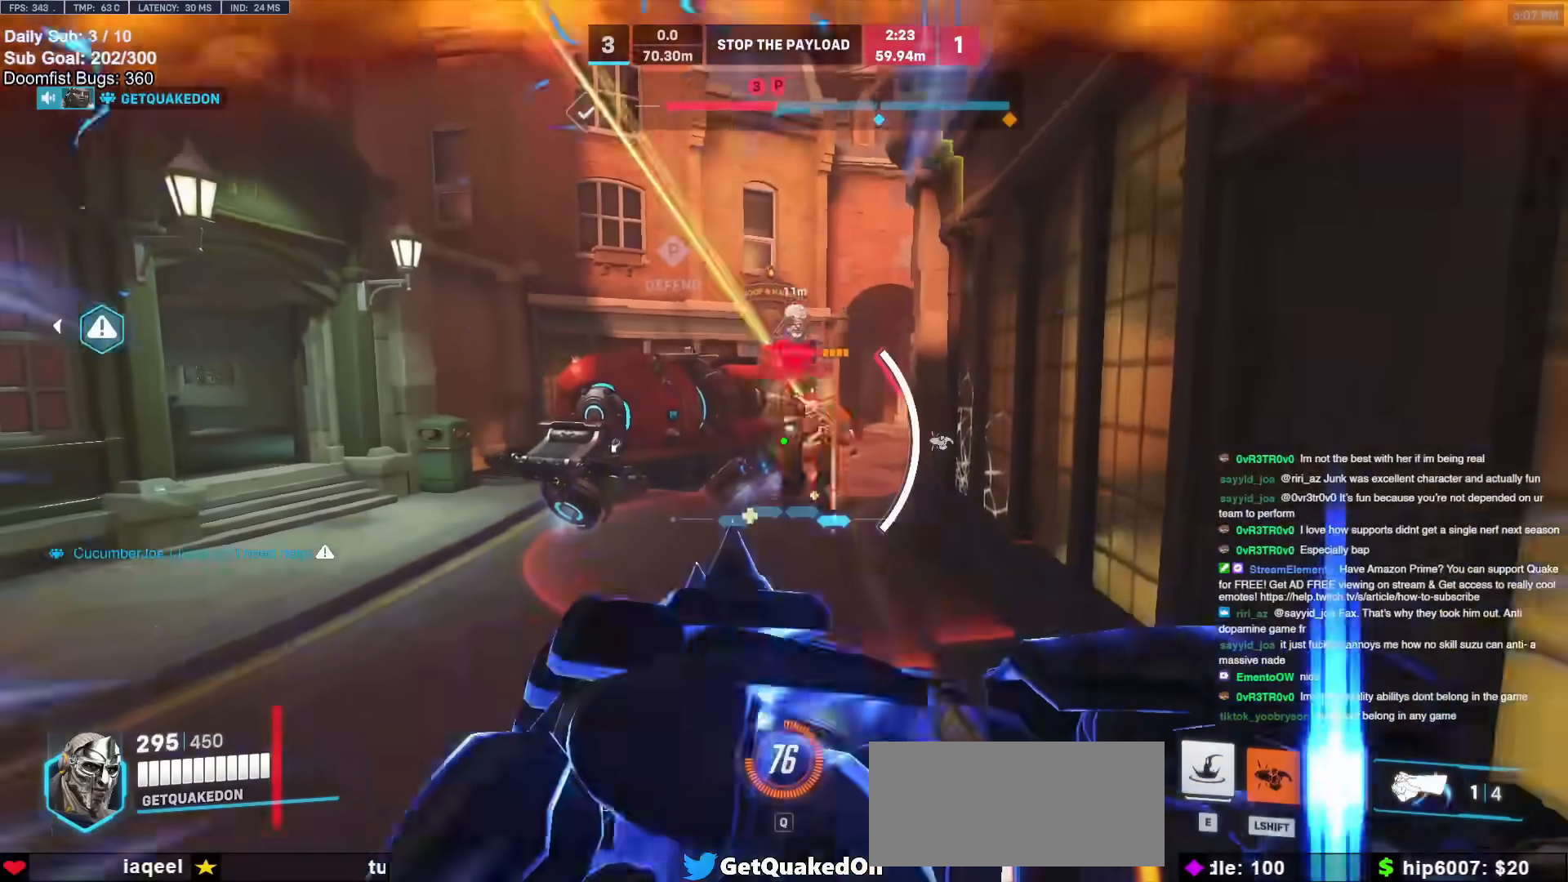
{"keys": ["e", "w"], "mouse": [], "events": [[200, "a", "down"], [250, "s", "up"], [383, "w", "down"], [433, "e", "down"], [483, "a", "up"]]}
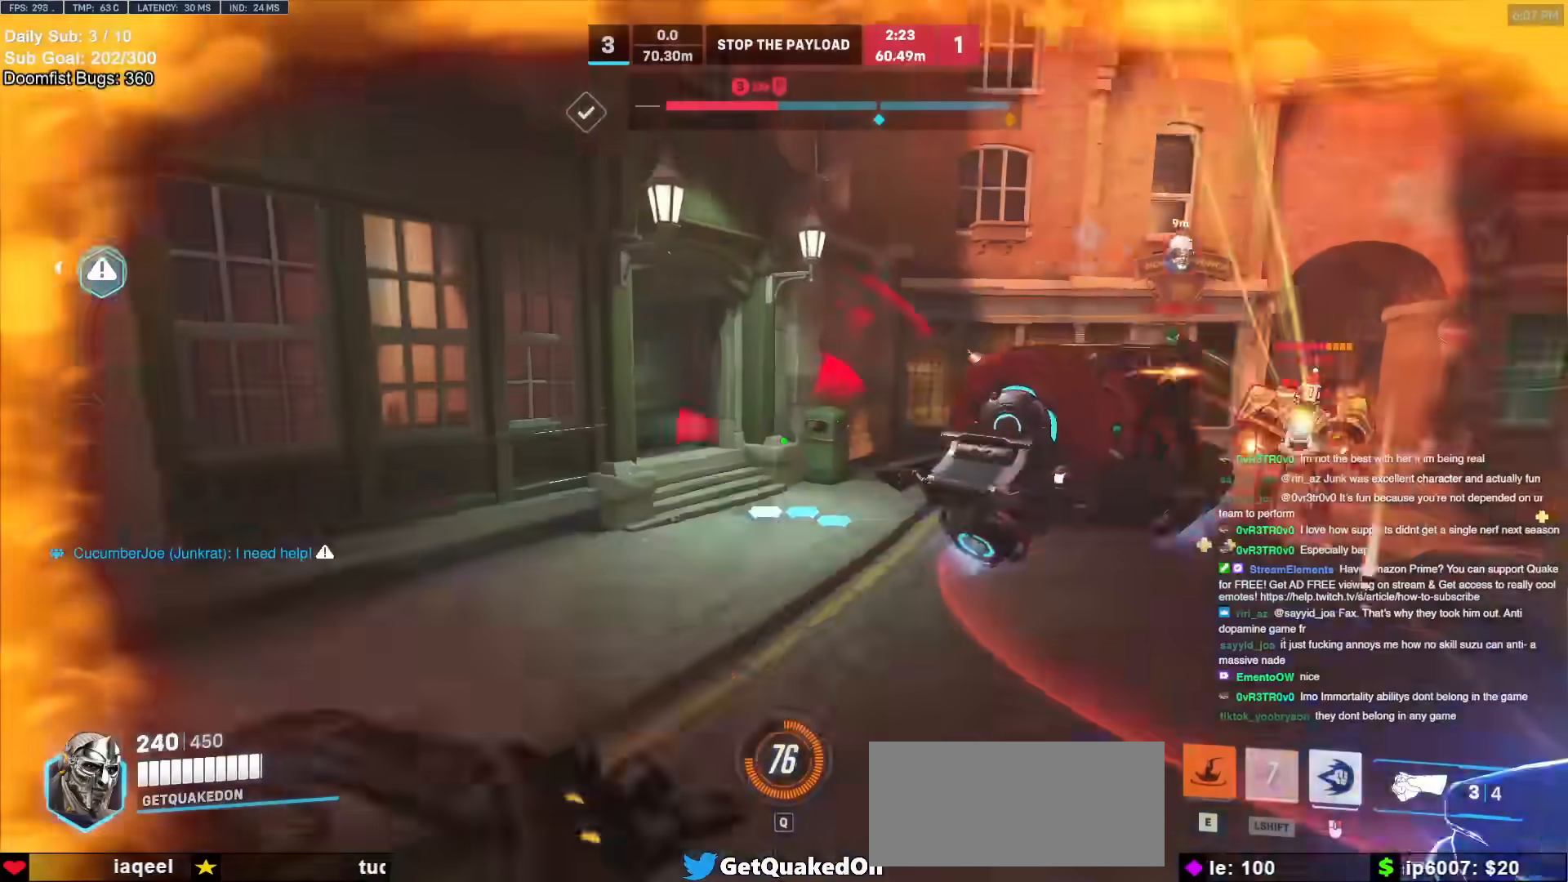
{"keys": ["s"], "mouse": [], "events": [[33, "e", "up"], [83, "a", "down"], [133, "w", "up"], [217, "a", "up"], [267, "d", "down"], [367, "a", "down"], [367, "d", "up"], [483, "a", "up"], [483, "s", "down"]]}
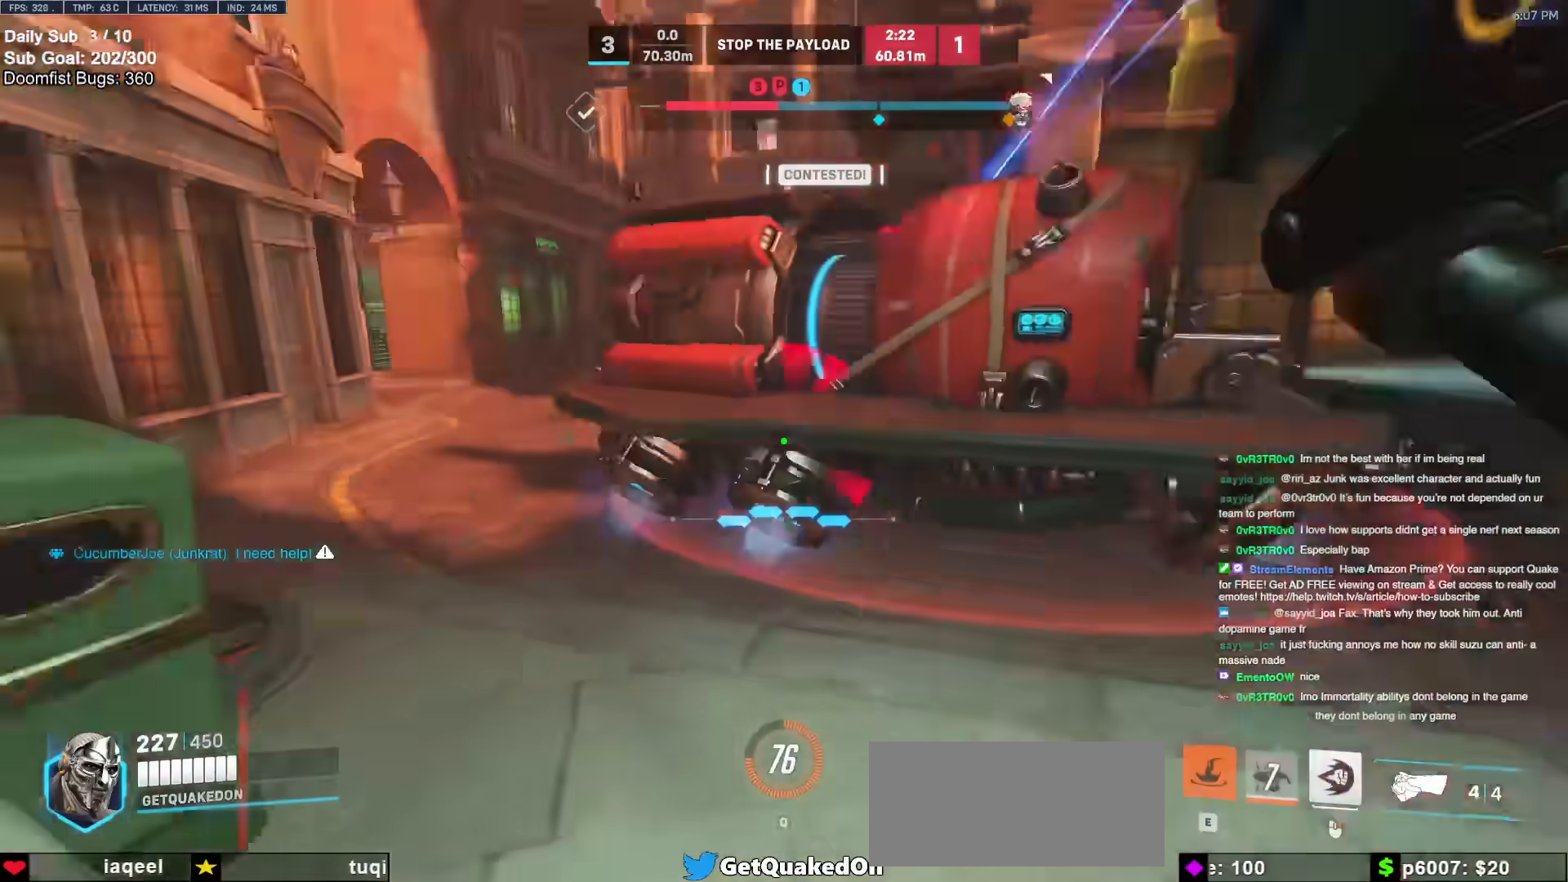
{"keys": ["a"], "mouse": [], "events": [[317, "a", "down"], [400, "mouse_left", "down"], [450, "s", "up"], [500, "mouse_left", "up"]]}
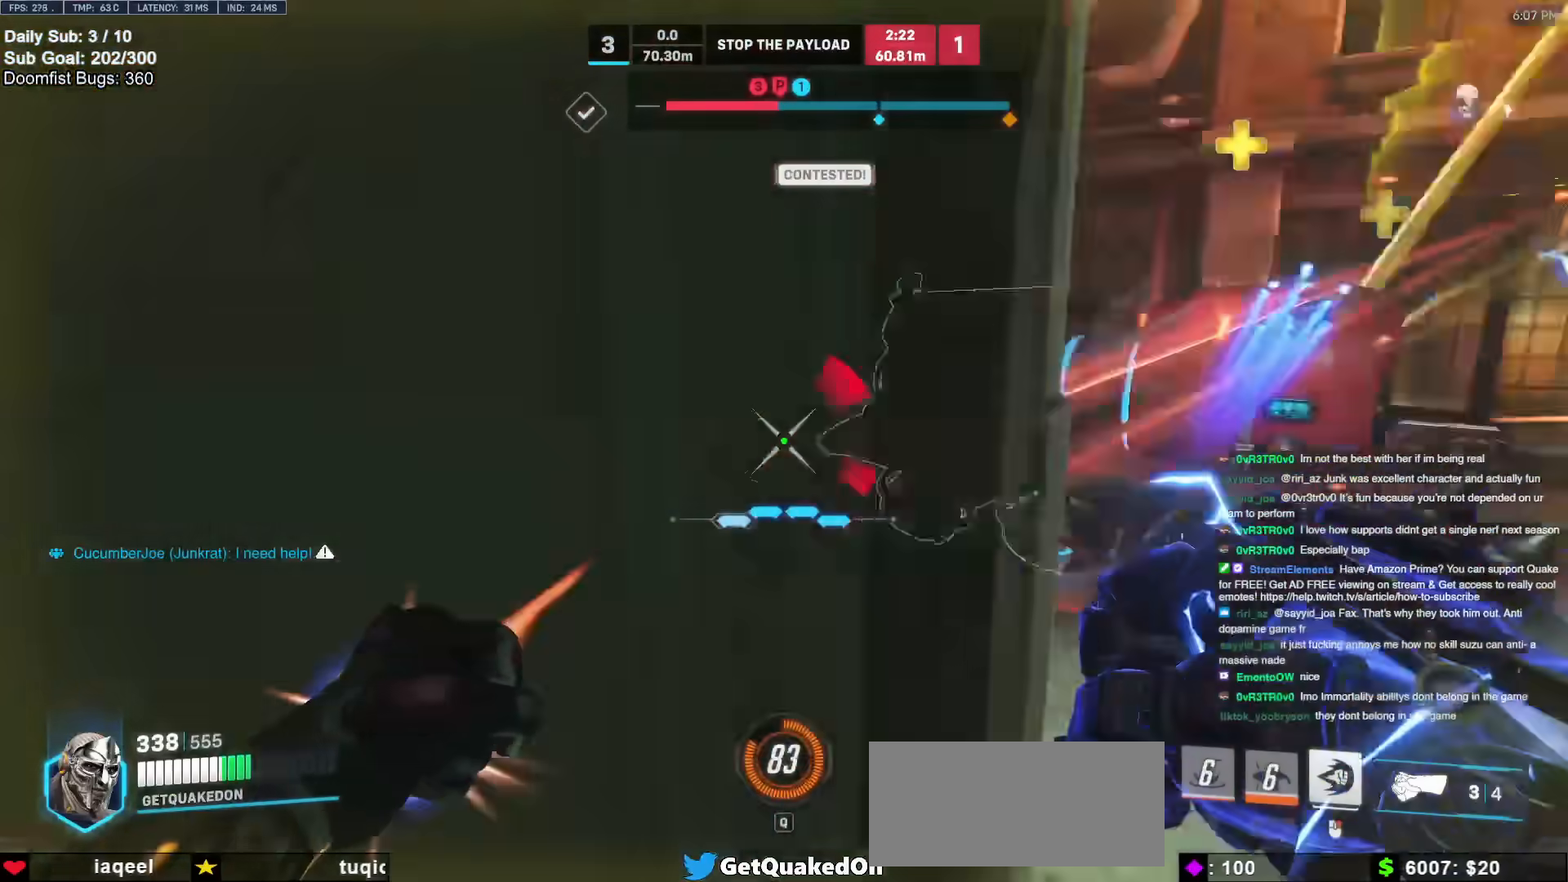
{"keys": ["a", "w"], "mouse": [], "events": [[50, "w", "down"], [100, "a", "up"], [467, "a", "down"]]}
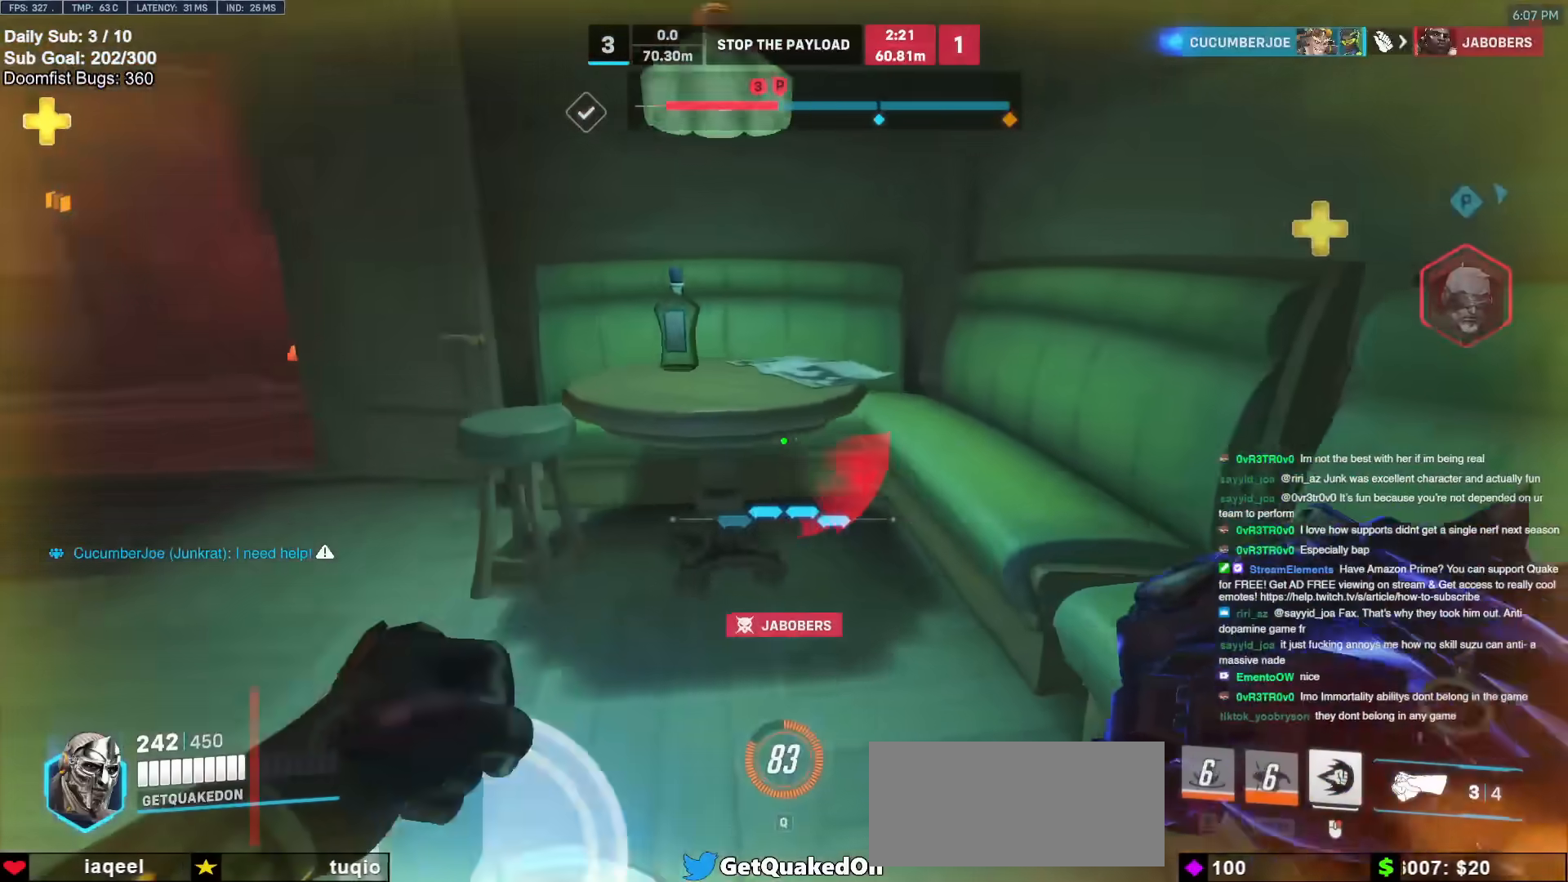
{"keys": ["w"], "mouse": [], "events": [[17, "w", "up"], [350, "w", "down"], [483, "a", "up"]]}
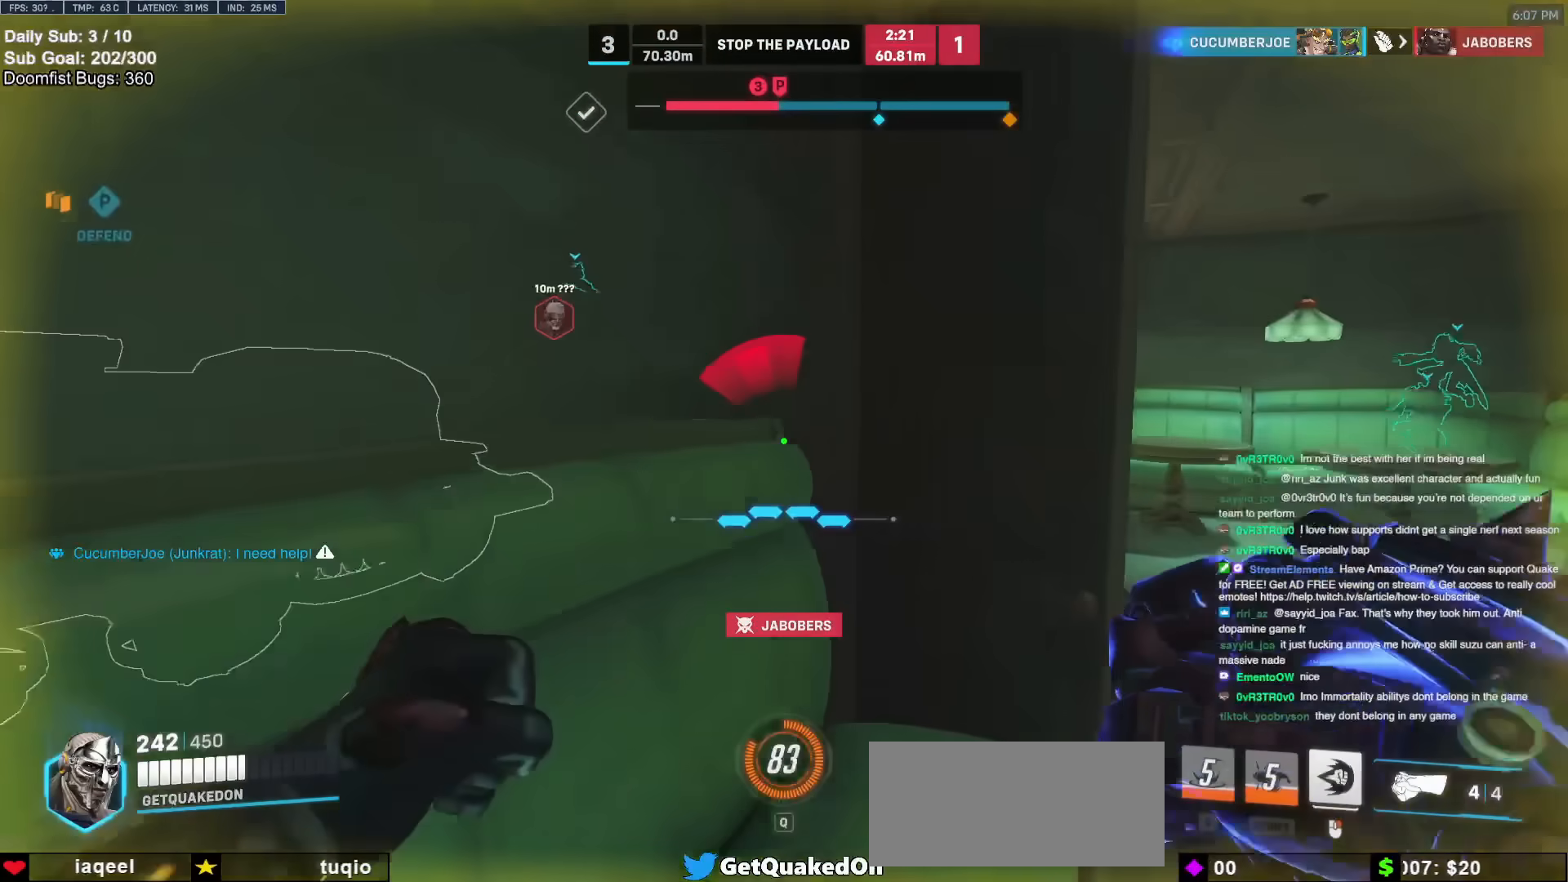
{"keys": ["d"], "mouse": ["right"], "events": [[33, "d", "down"], [167, "w", "up"], [217, "mouse_right", "down"]]}
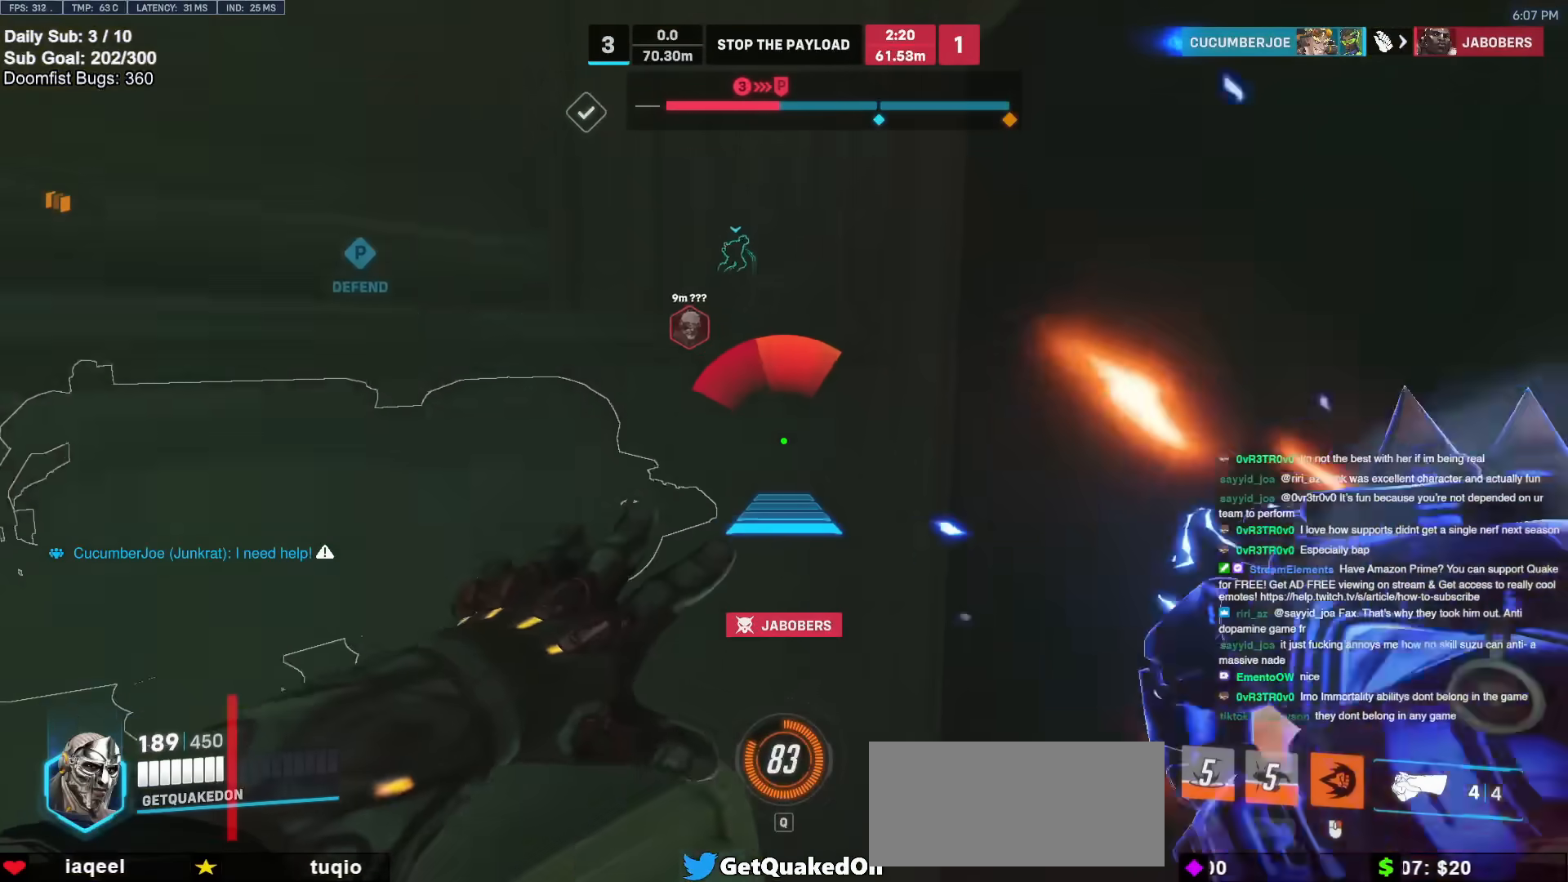
{"keys": ["d", "w"], "mouse": ["right"], "events": [[417, "w", "down"]]}
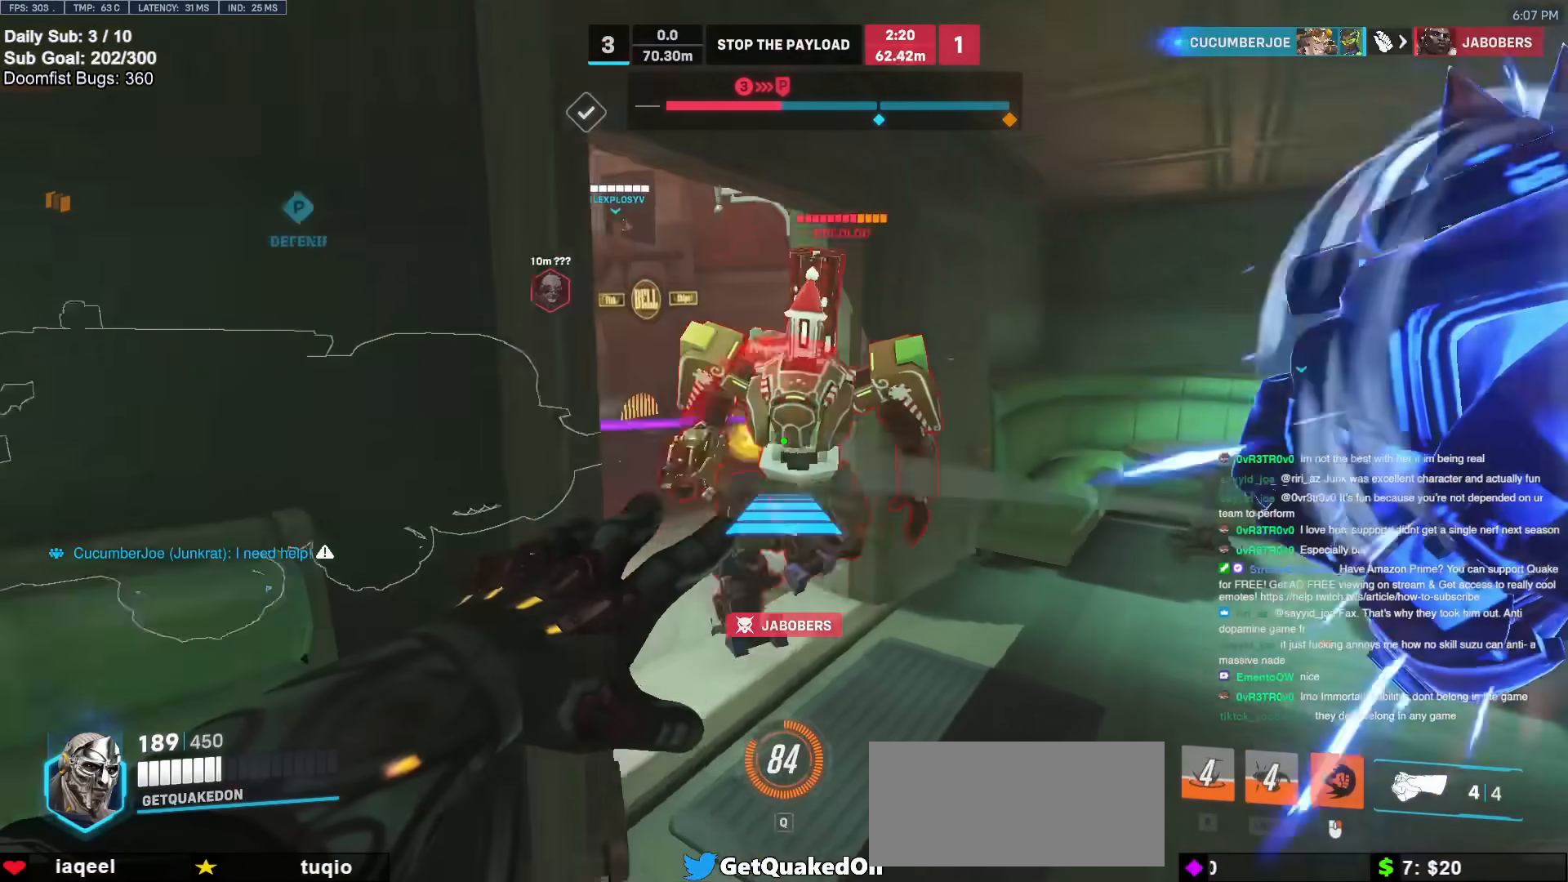
{"keys": ["d", "w"], "mouse": [], "events": [[117, "w", "up"], [350, "w", "down"], [483, "mouse_right", "up"]]}
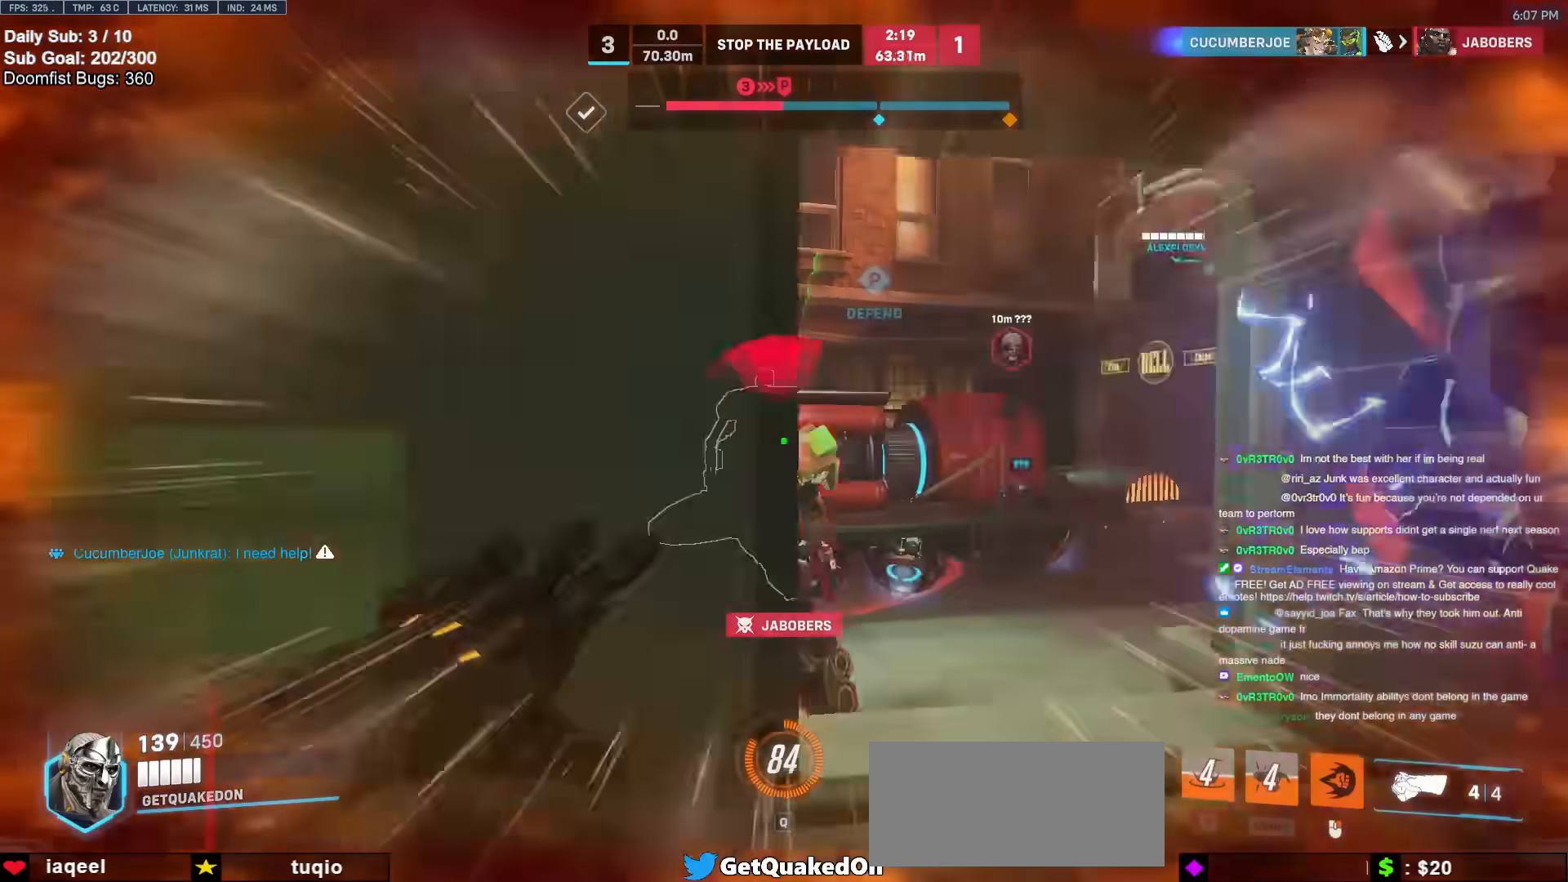
{"keys": ["a"], "mouse": ["left"], "events": [[83, "d", "up"], [217, "w", "up"], [317, "a", "down"], [400, "mouse_left", "down"]]}
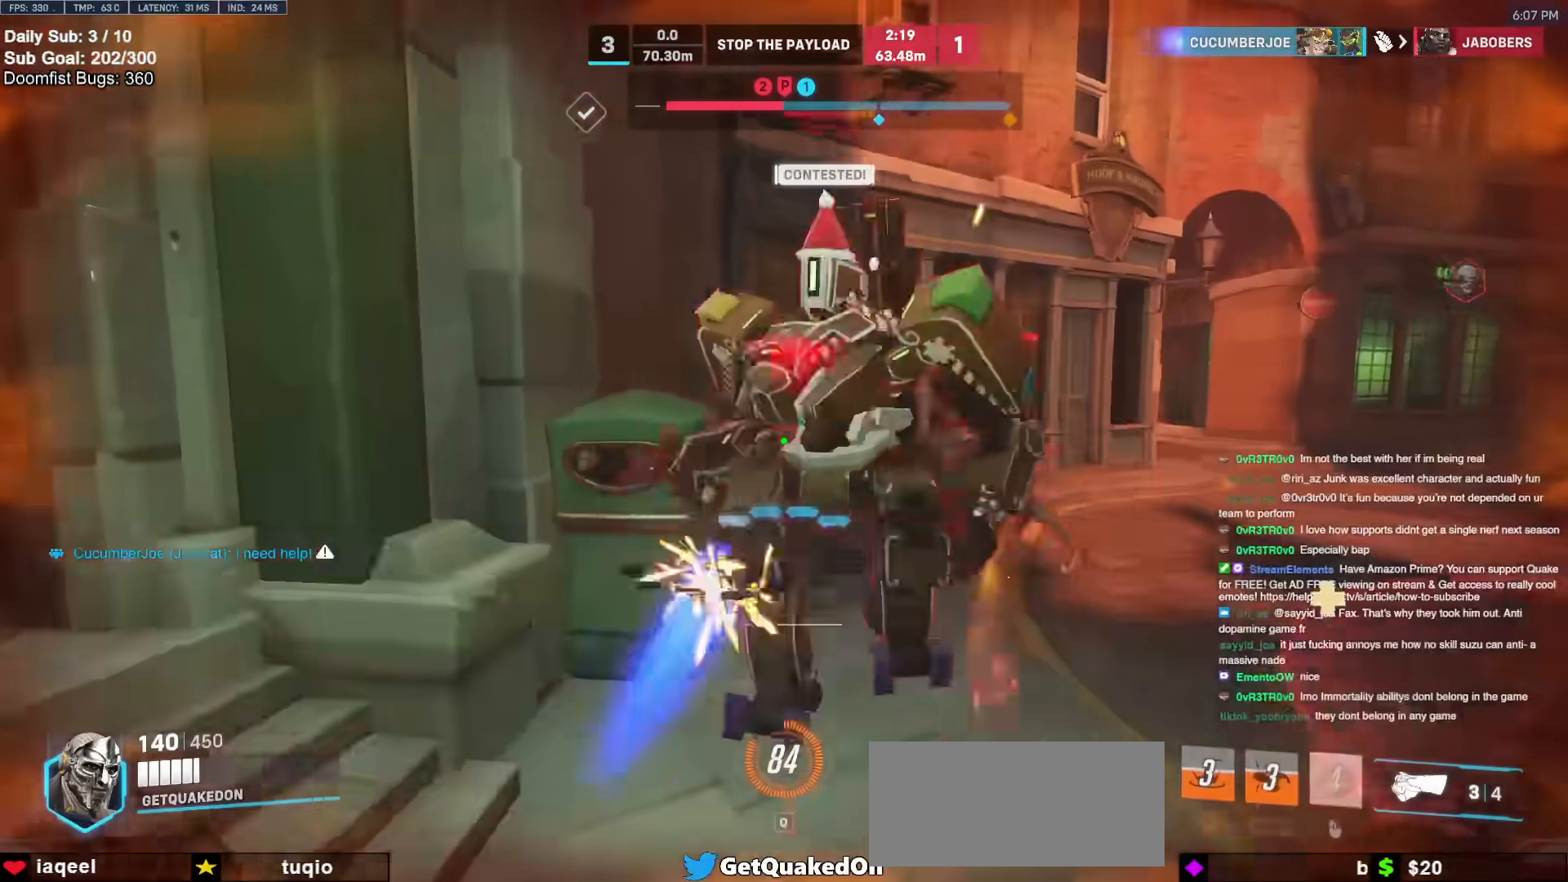
{"keys": ["a", "s"], "mouse": [], "events": [[50, "w", "down"], [100, "mouse_left", "up"], [150, "w", "up"], [283, "mouse_left", "down"], [283, "s", "down"], [417, "mouse_left", "up"]]}
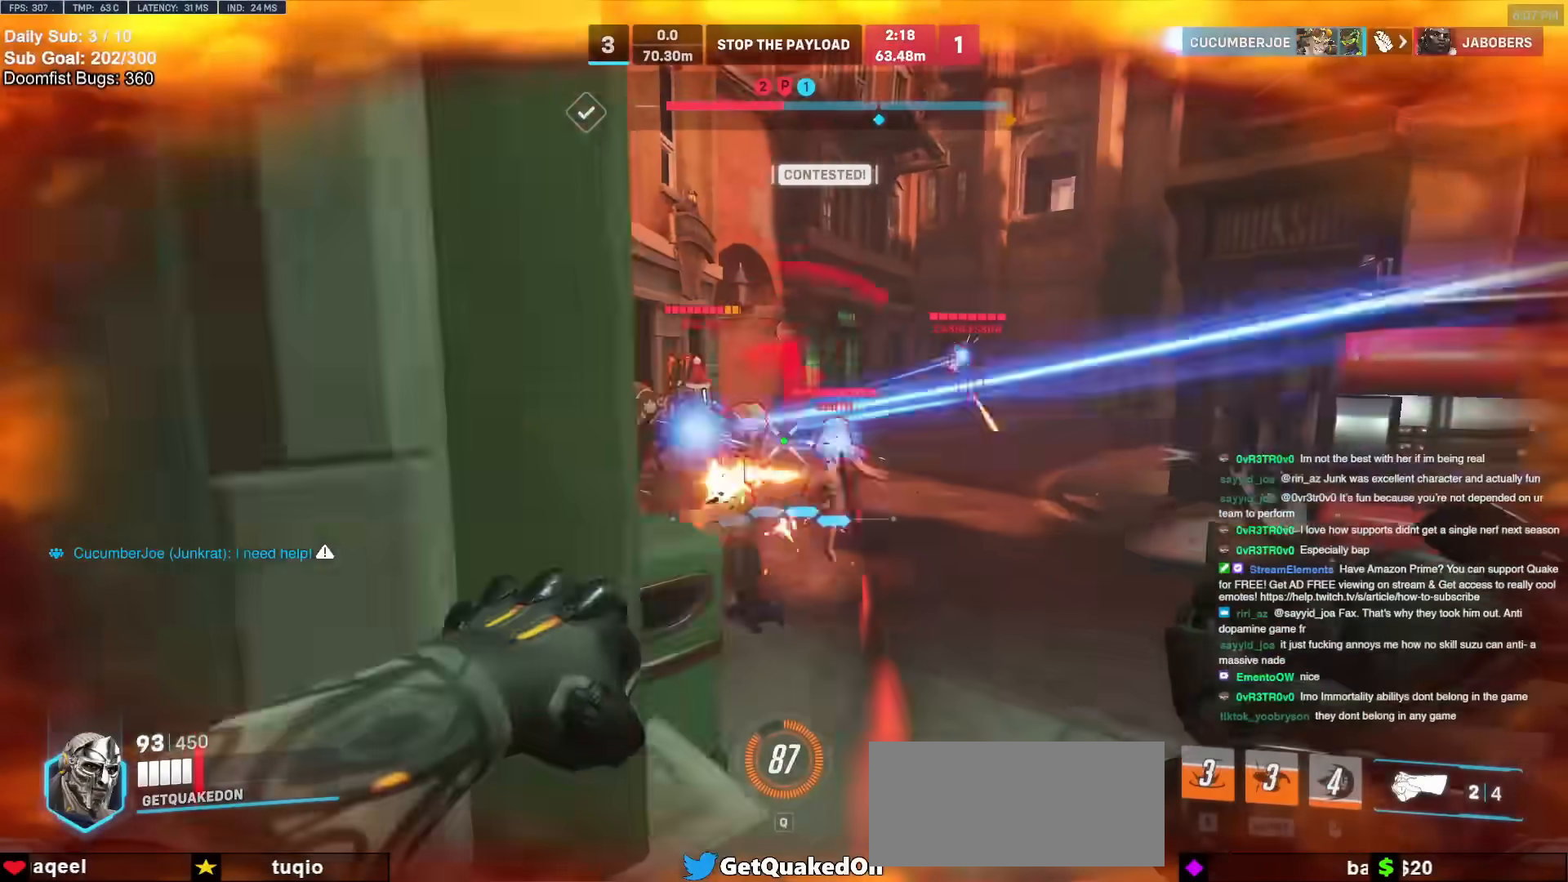
{"keys": ["w"], "mouse": [], "events": [[67, "mouse_left", "down"], [117, "space", "down"], [150, "s", "up"], [150, "space", "up"], [200, "mouse_left", "up"], [300, "w", "down"], [483, "a", "up"]]}
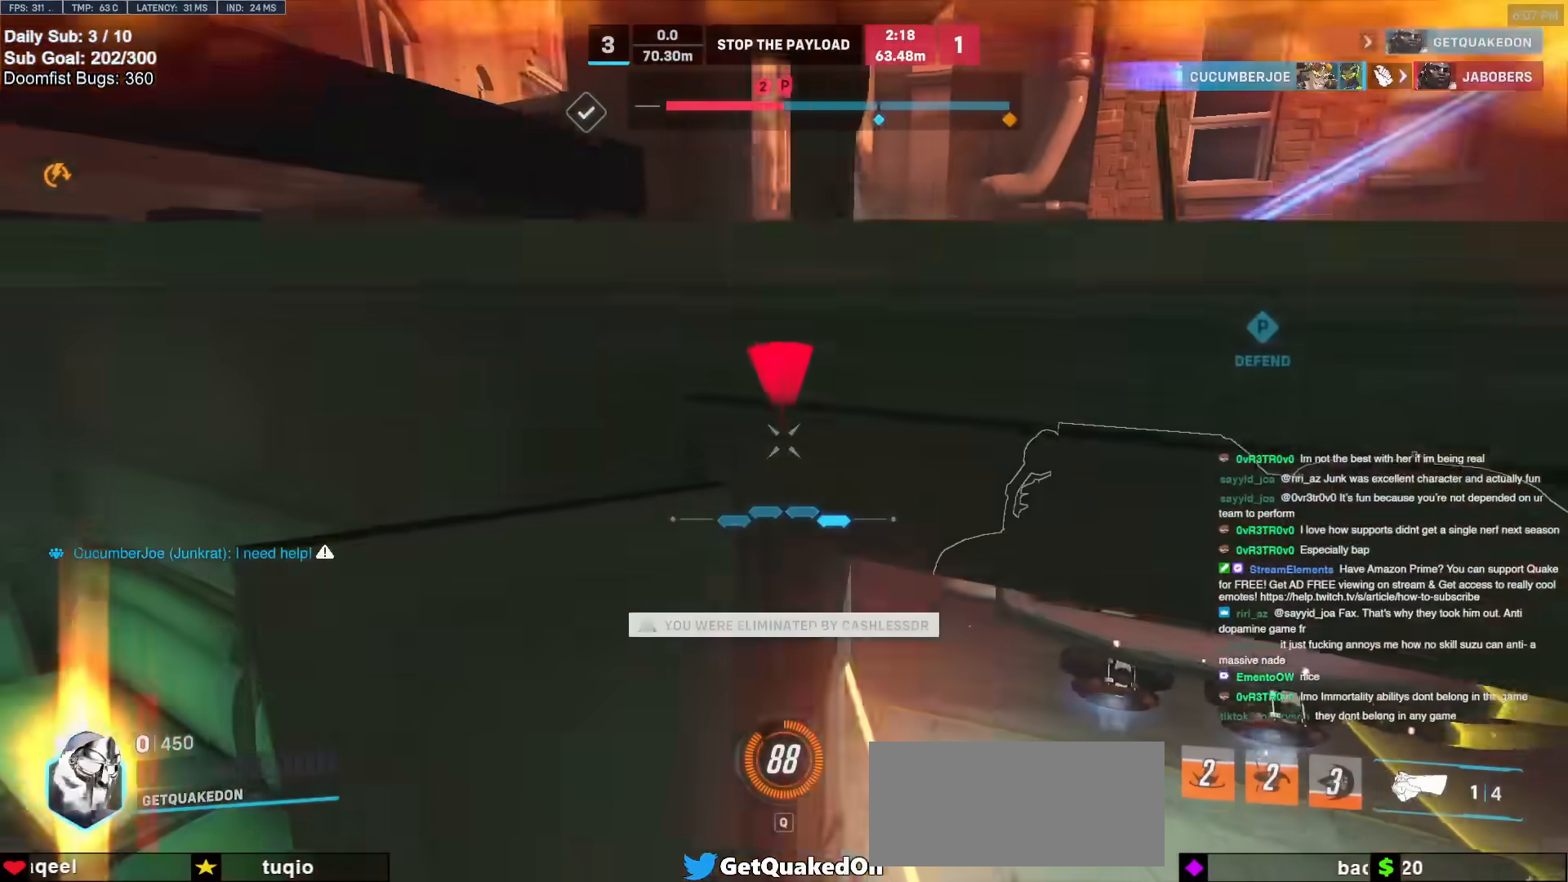
{"keys": [], "mouse": [], "events": [[217, "w", "up"]]}
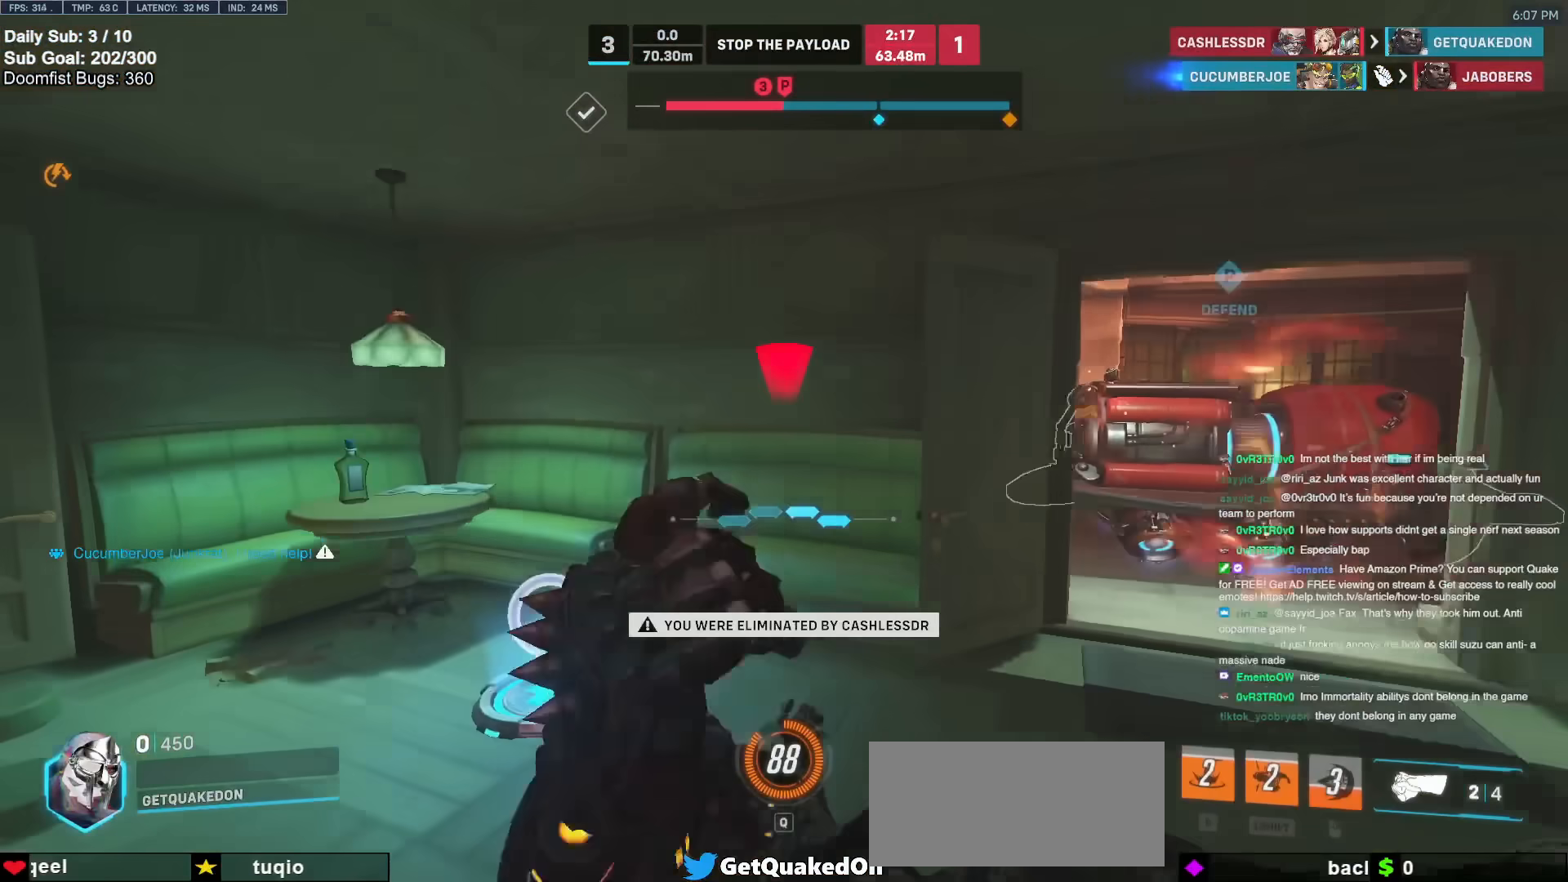
{"keys": [], "mouse": [], "events": []}
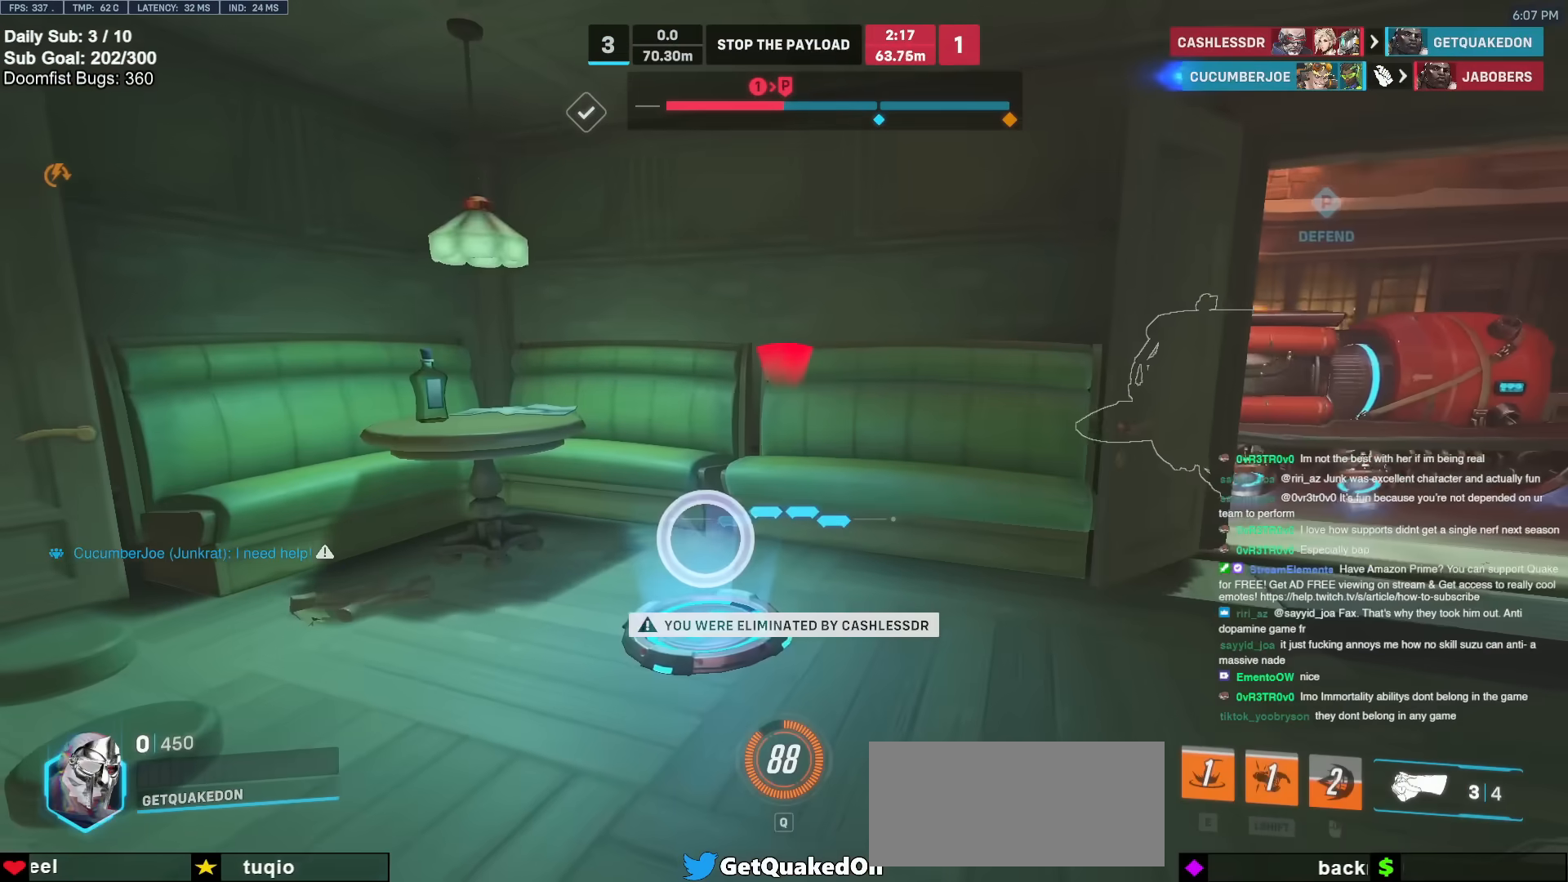
{"keys": ["d", "w"], "mouse": ["right"], "events": [[350, "space", "down"], [400, "d", "down"], [400, "mouse_right", "down"], [400, "space", "up"], [400, "w", "down"]]}
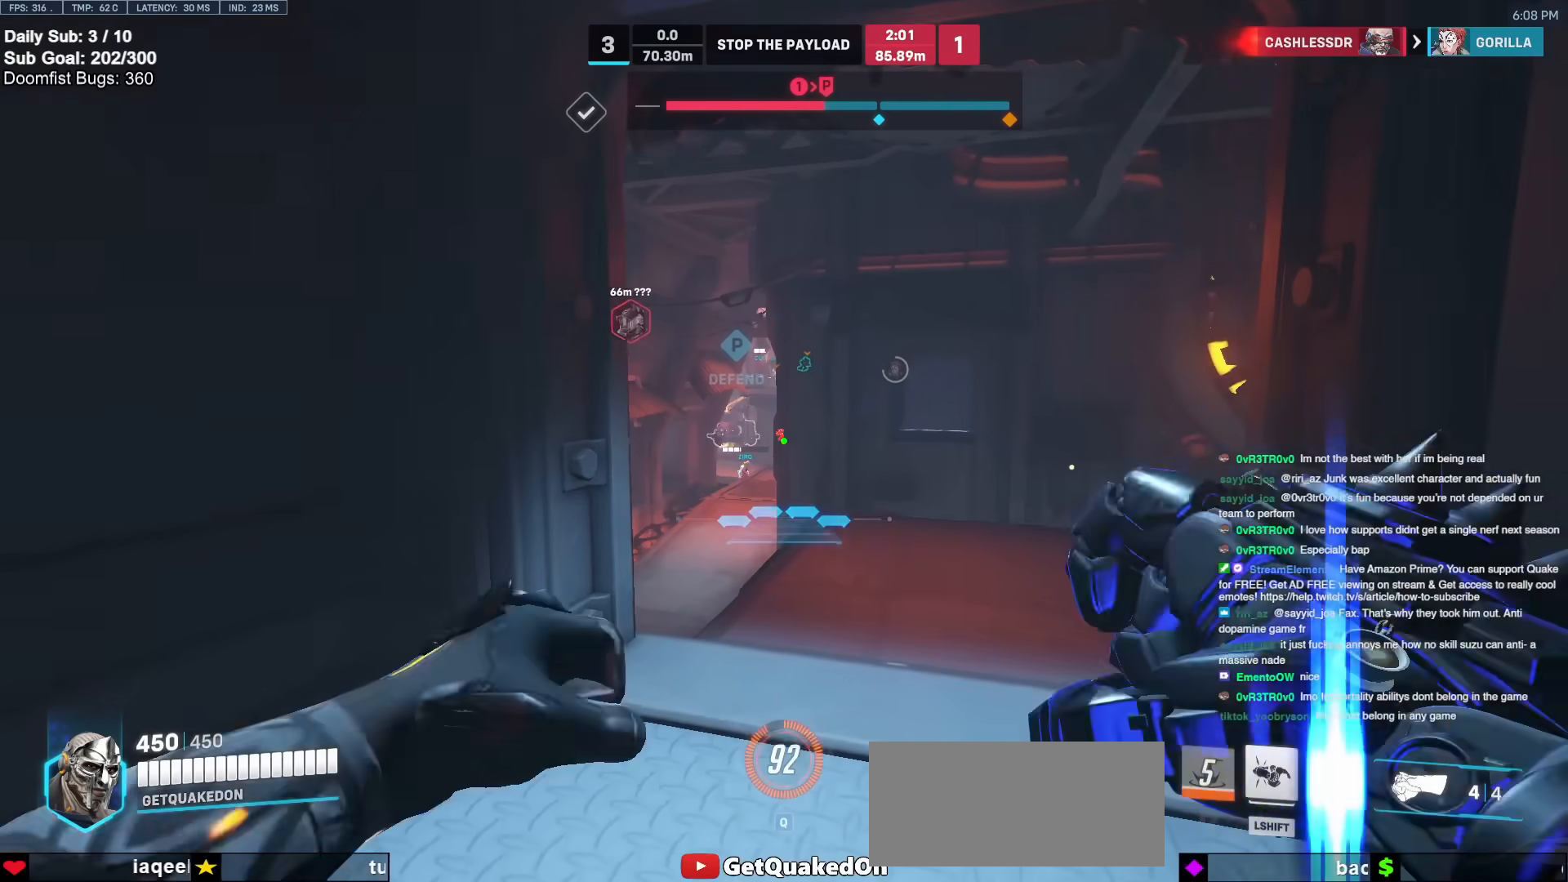
{"keys": ["w"], "mouse": ["right"], "events": [[417, "d", "up"]]}
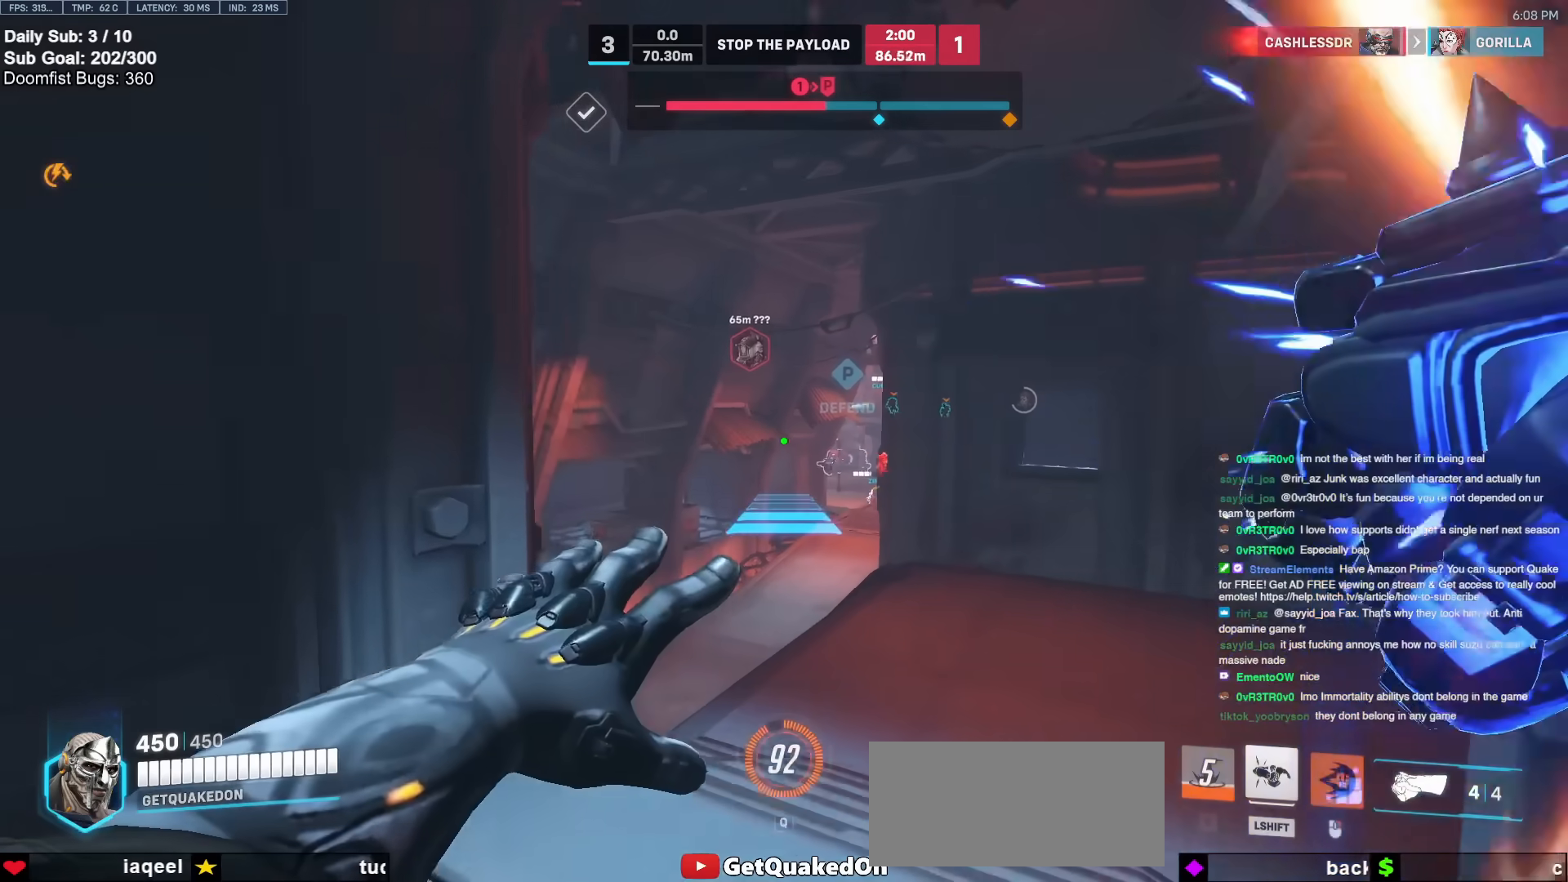
{"keys": ["w"], "mouse": ["right"], "events": [[50, "d", "down"], [433, "d", "up"]]}
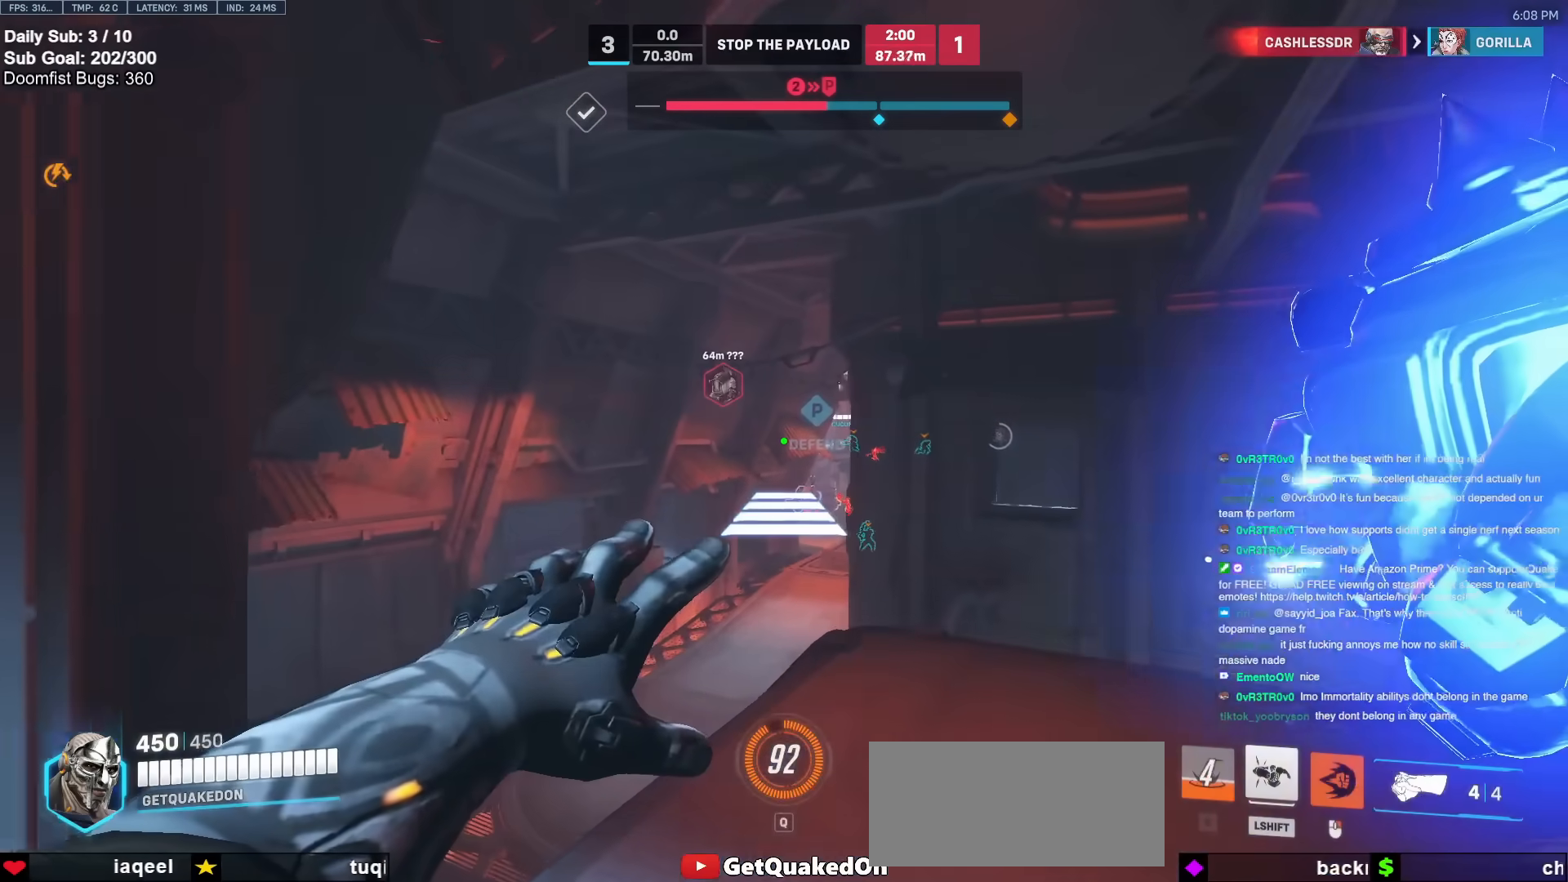
{"keys": ["space", "w"], "mouse": [], "events": [[67, "mouse_right", "up"], [500, "space", "down"]]}
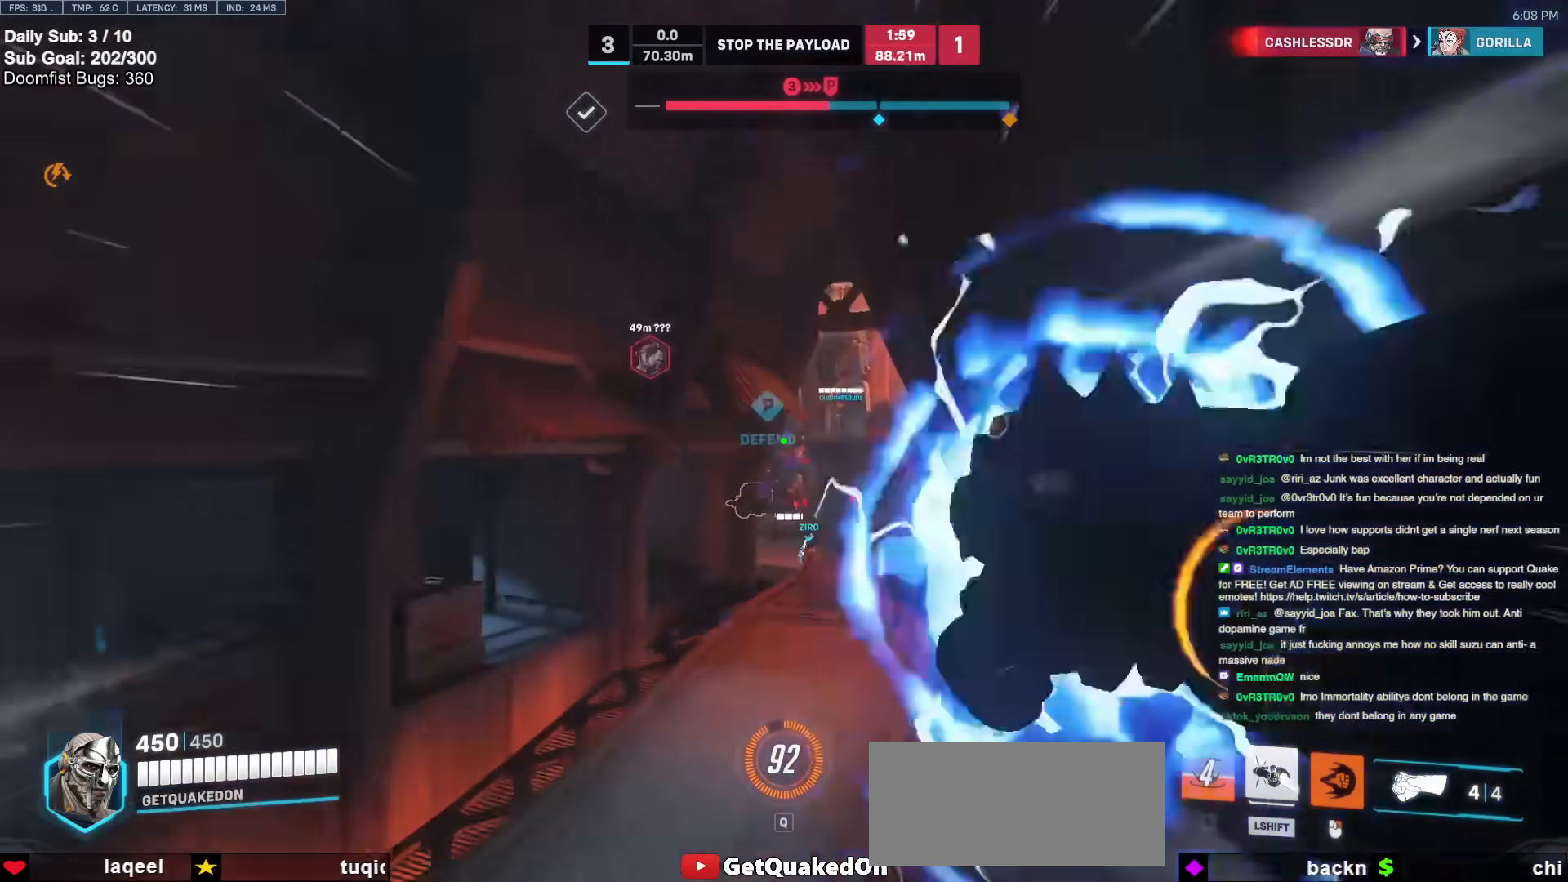
{"keys": ["d", "w"], "mouse": [], "events": [[50, "space", "up"], [467, "d", "down"]]}
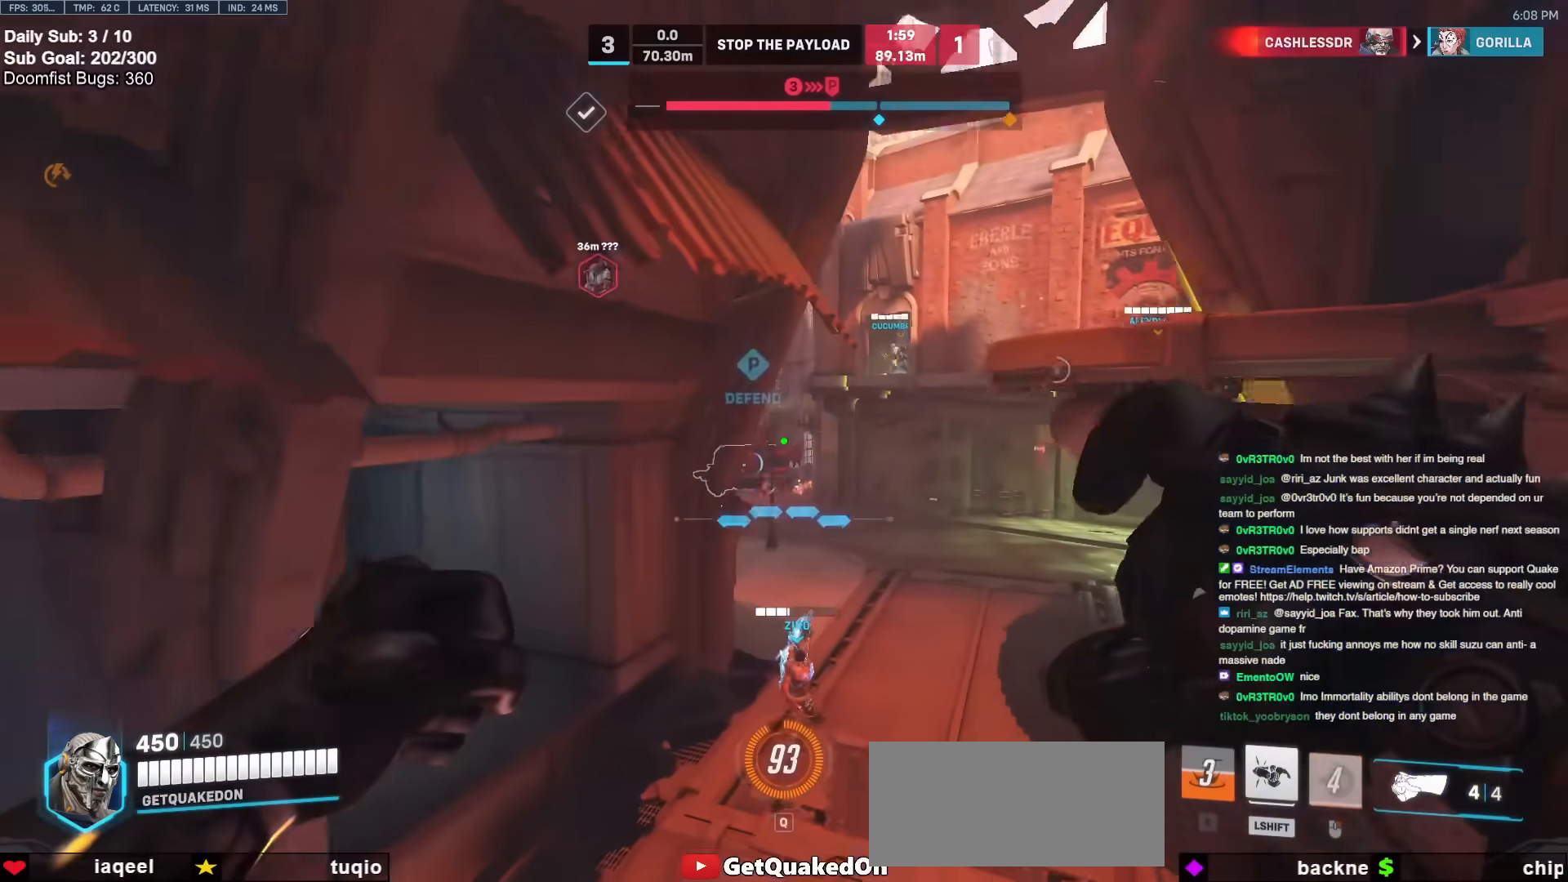
{"keys": ["w"], "mouse": ["left"], "events": [[67, "d", "up"], [67, "mouse_left", "down"], [150, "a", "down"], [200, "a", "up"], [200, "mouse_left", "up"], [333, "mouse_left", "down"]]}